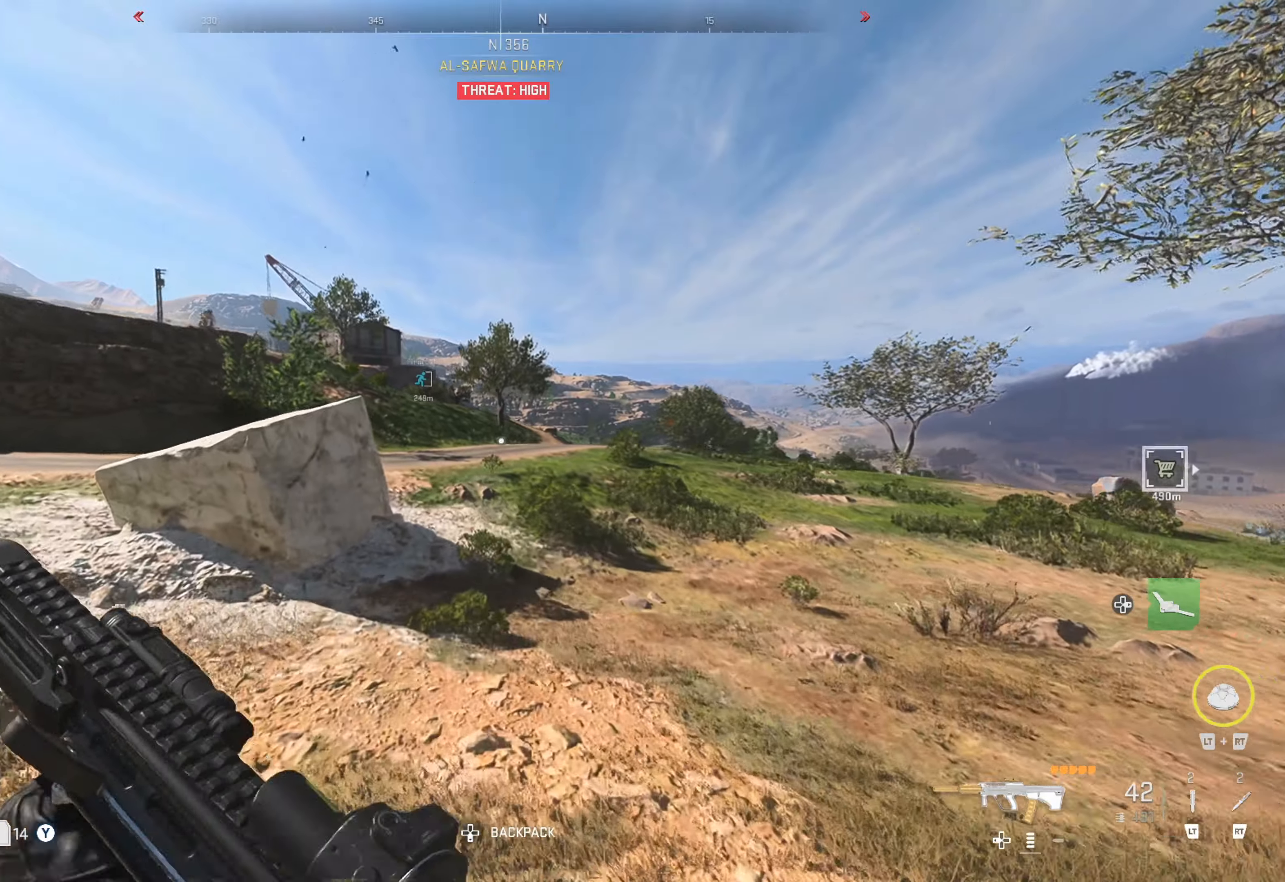
Gameplay with a controller (Xbox layout); each line is a JSON object with the inputs held at the frame after it. "events" lists button and stick changes between this image and that frame as [ms after this image, input, new state], when the widget could be followed in between.
{"buttons": [], "left_stick": "up", "right_stick": "center", "events": []}
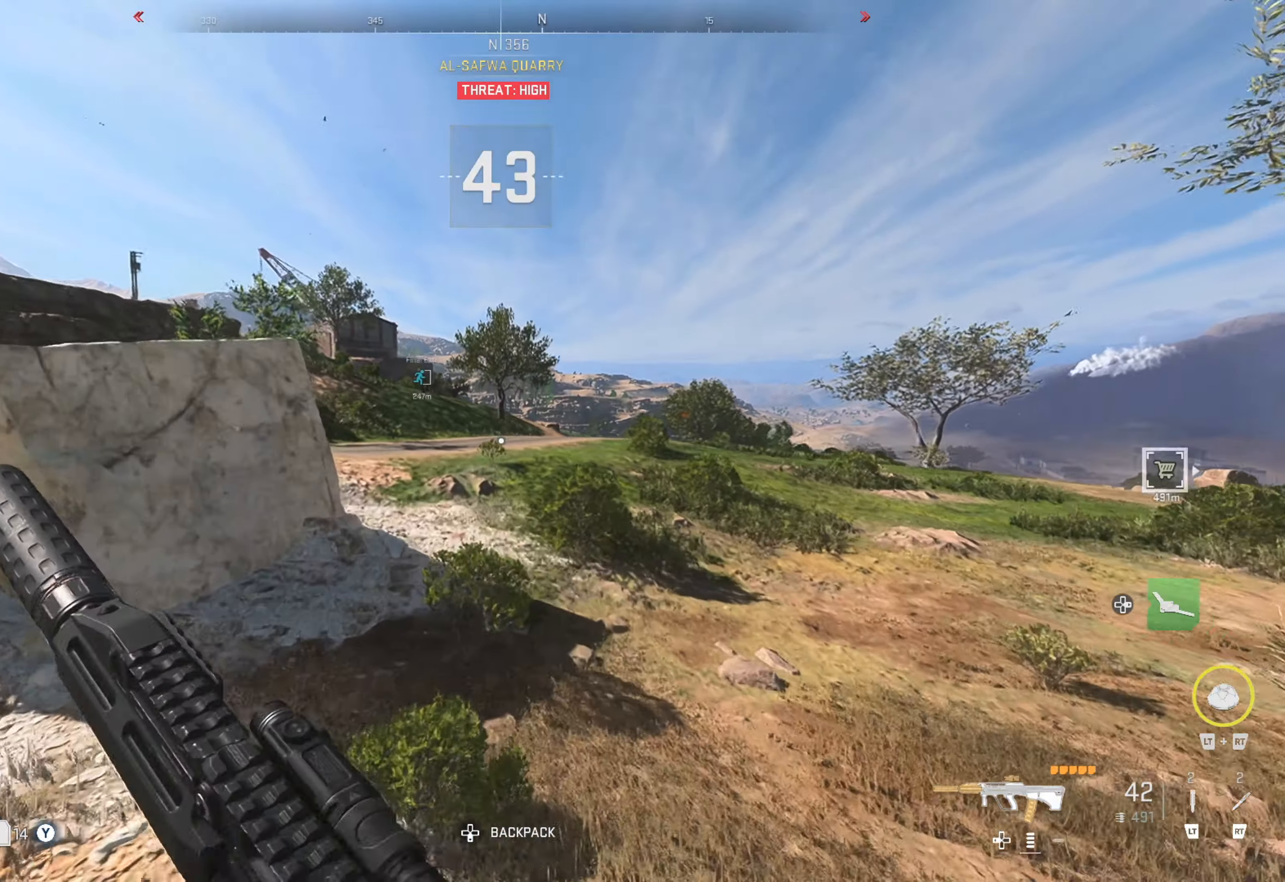
{"buttons": [], "left_stick": "up", "right_stick": "center", "events": [[50, "X", "down"], [100, "X", "up"]]}
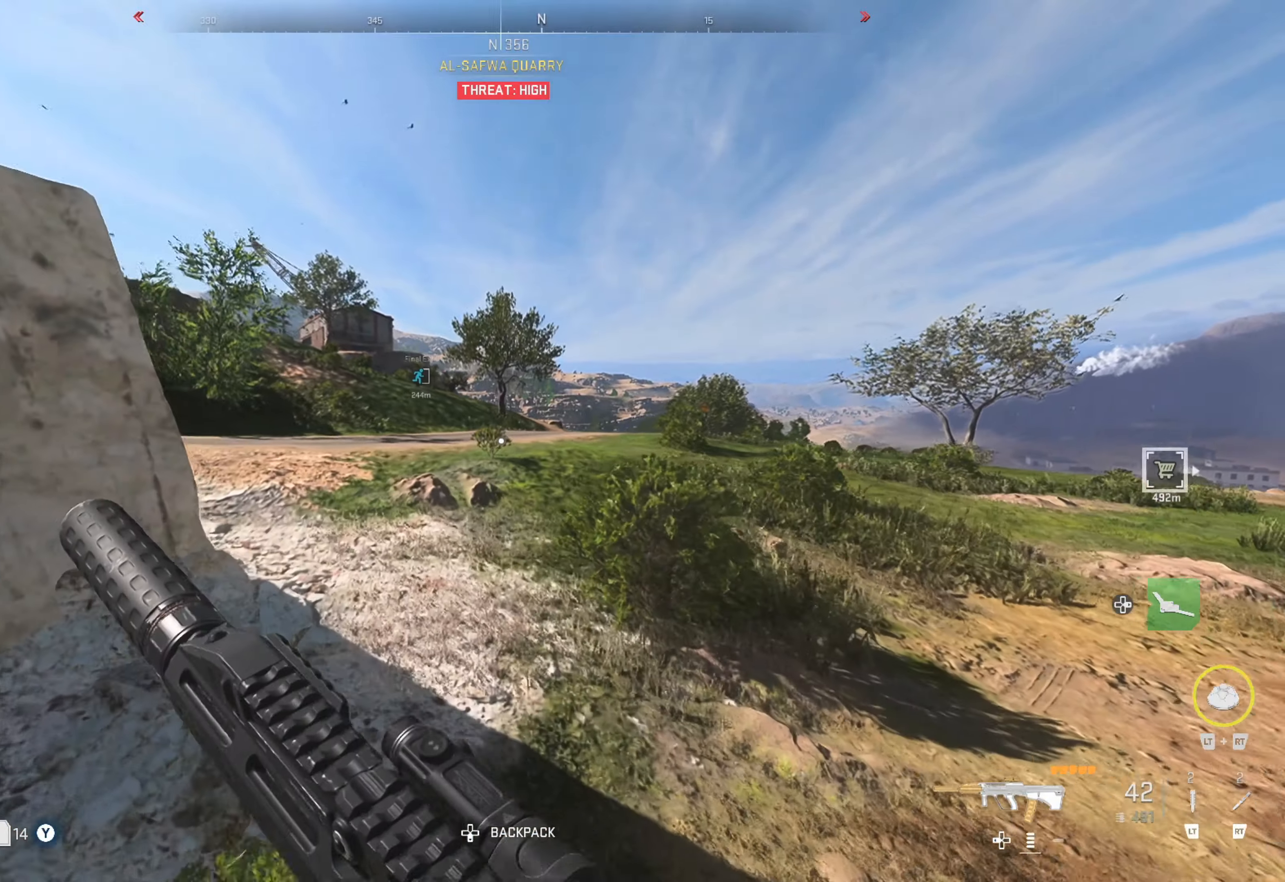
{"buttons": [], "left_stick": "up", "right_stick": "left", "events": [[367, "right_stick", "left"]]}
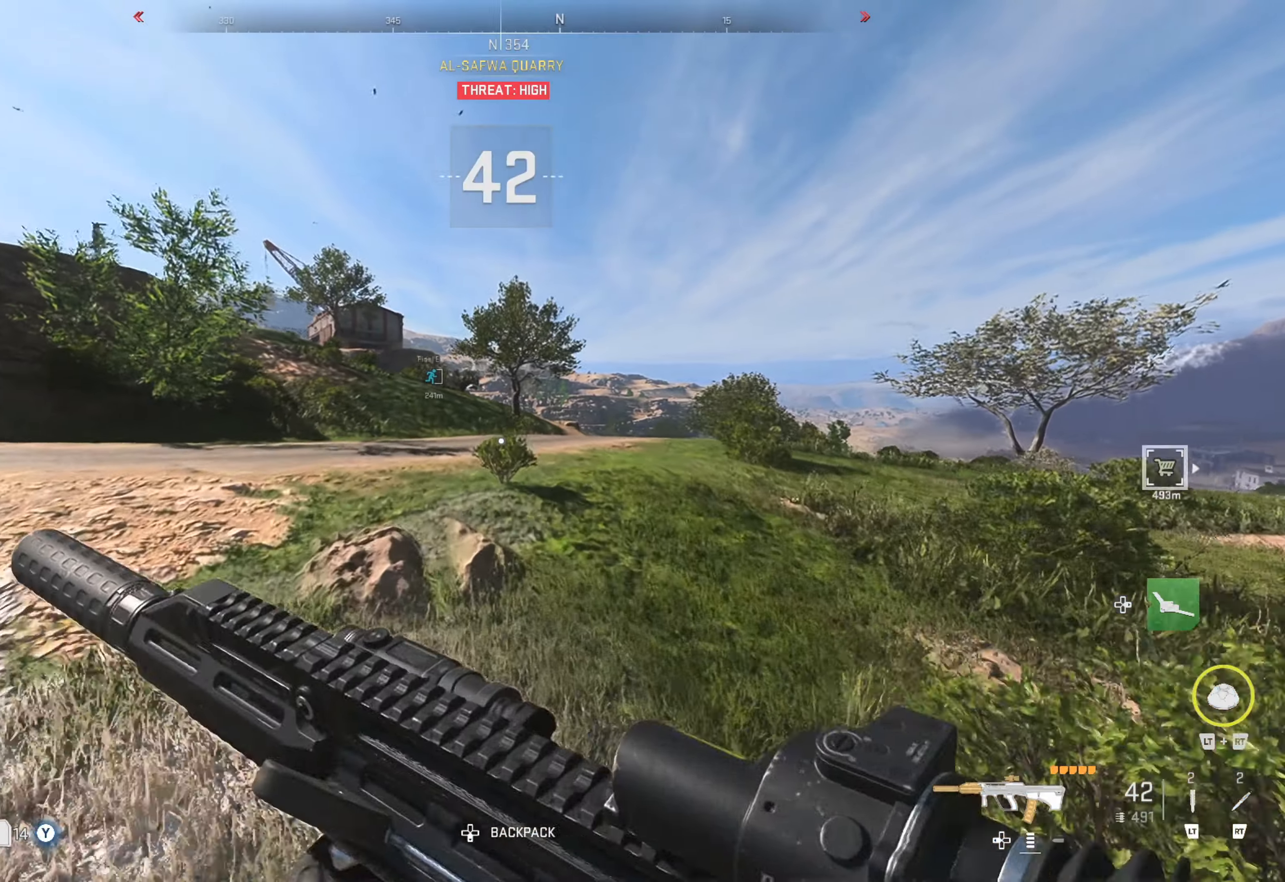
{"buttons": [], "left_stick": "up", "right_stick": "center", "events": [[17, "right_stick", "center"]]}
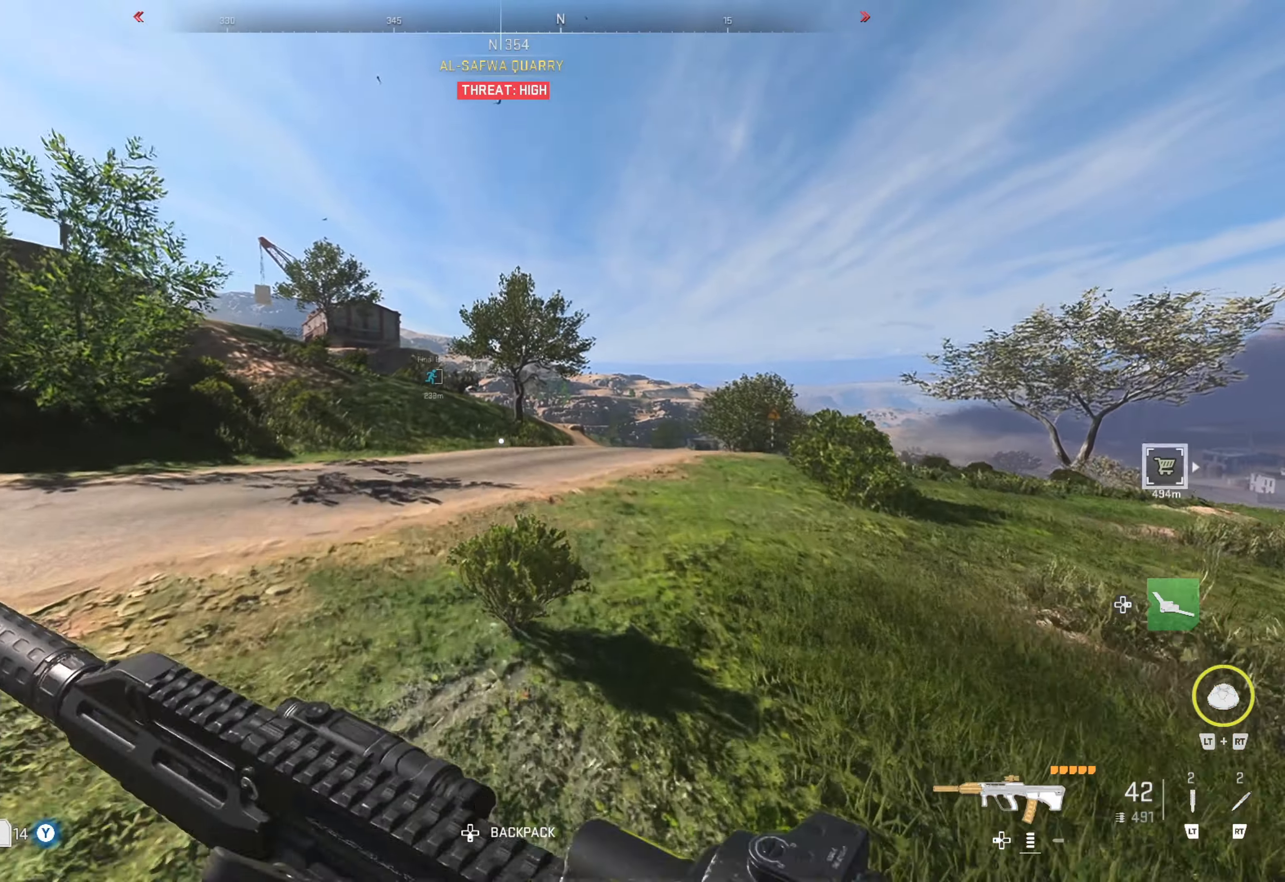
{"buttons": [], "left_stick": "up", "right_stick": "center", "events": []}
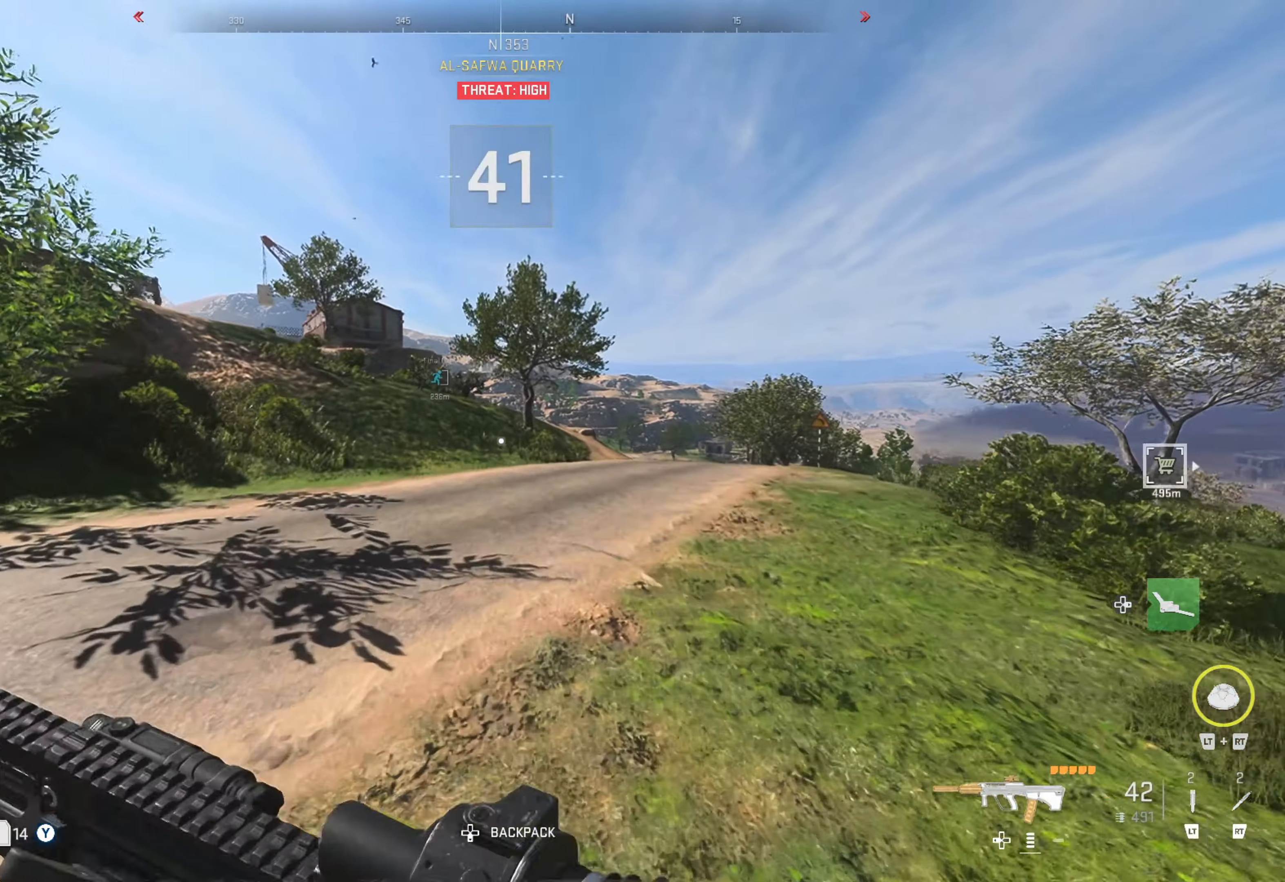
{"buttons": [], "left_stick": "up", "right_stick": "center", "events": [[34, "right_stick", "left"], [167, "right_stick", "center"]]}
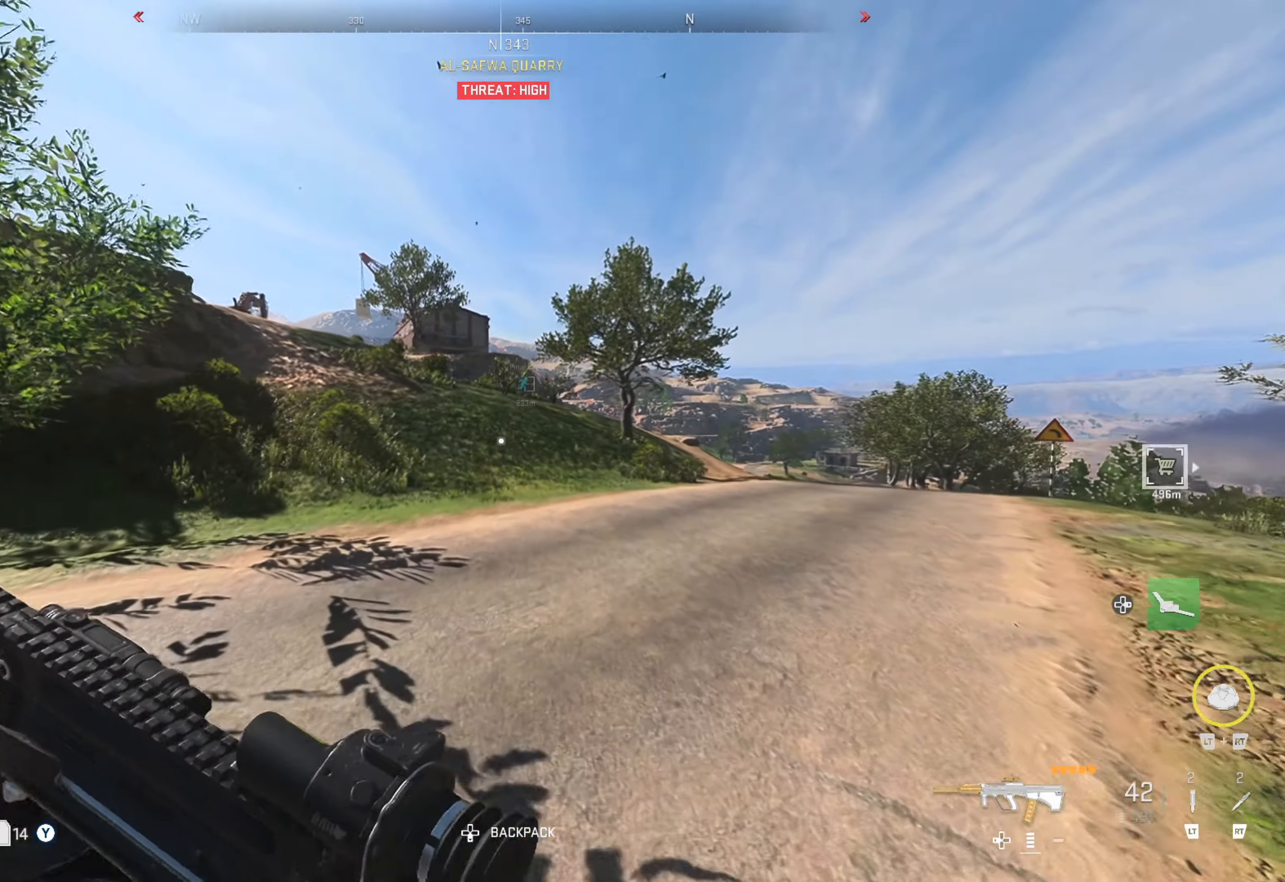
{"buttons": [], "left_stick": "up", "right_stick": "center", "events": []}
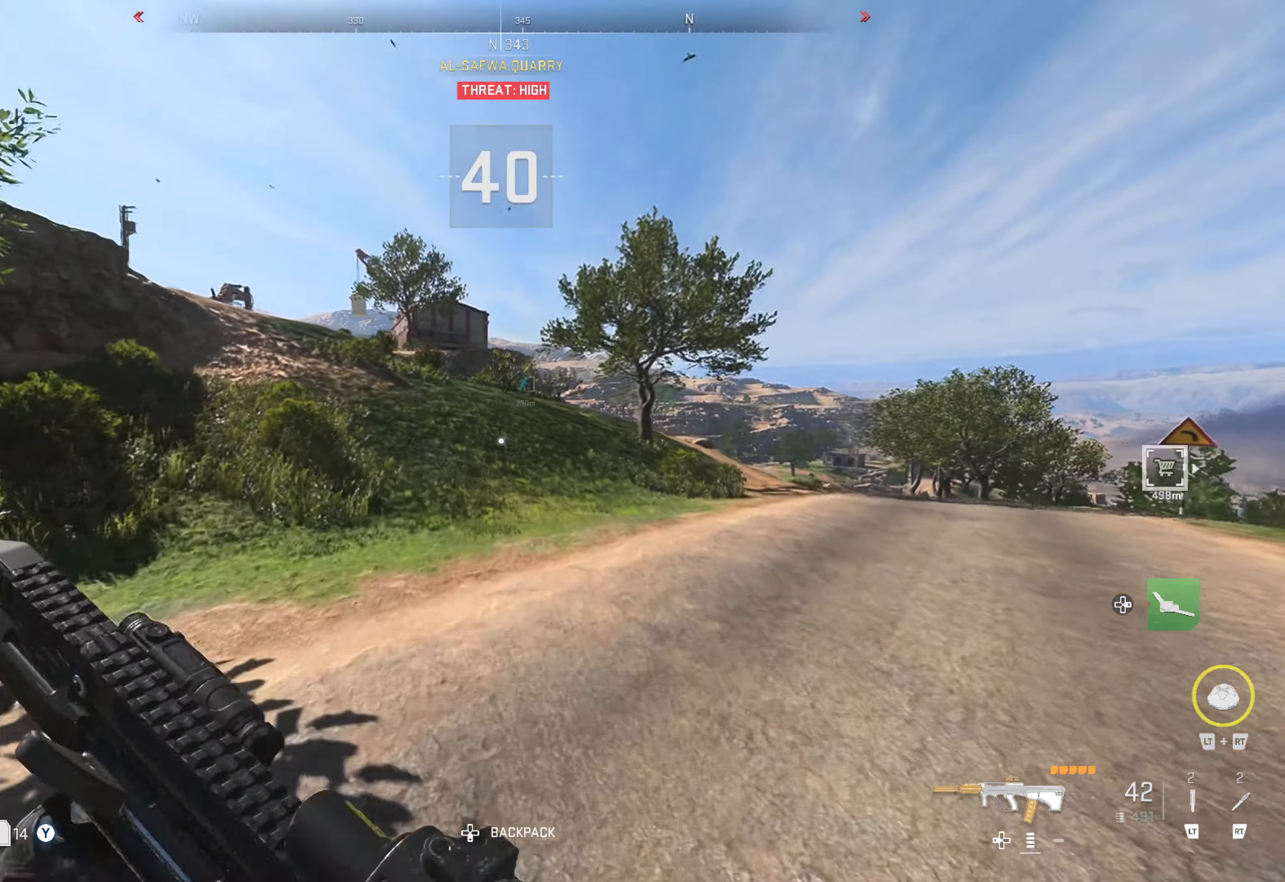
{"buttons": [], "left_stick": "up", "right_stick": "center", "events": []}
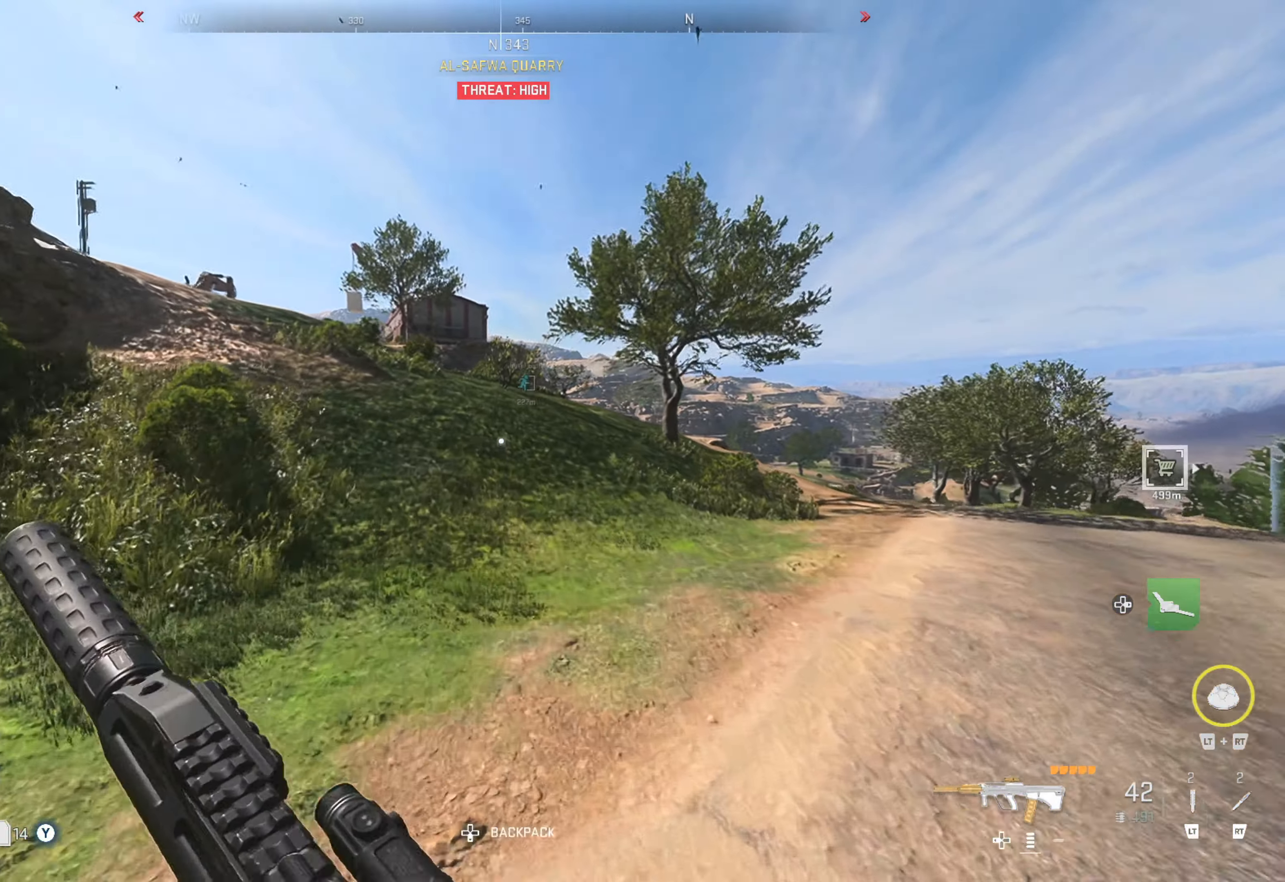
{"buttons": [], "left_stick": "up", "right_stick": "center", "events": []}
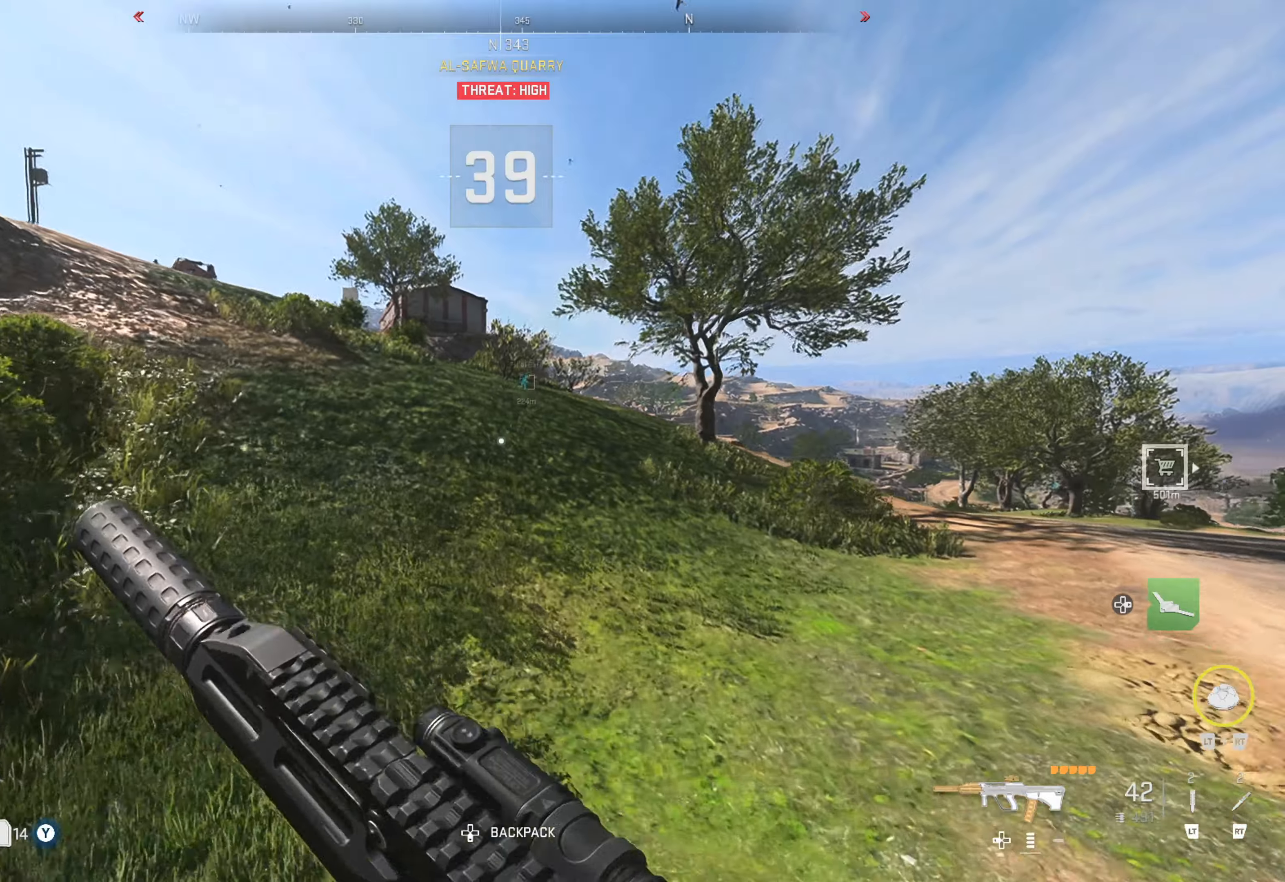
{"buttons": [], "left_stick": "up", "right_stick": "center", "events": []}
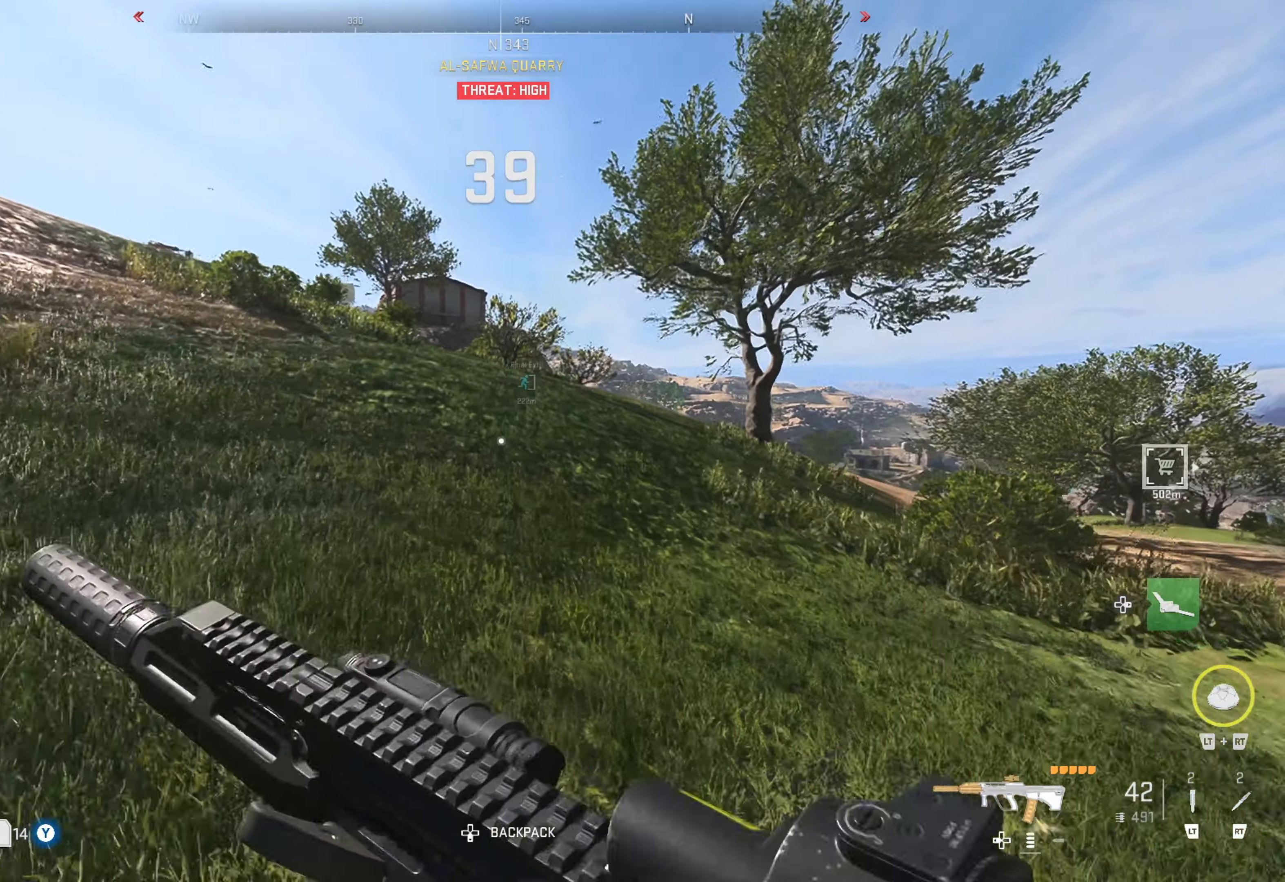
{"buttons": [], "left_stick": "up", "right_stick": "center", "events": []}
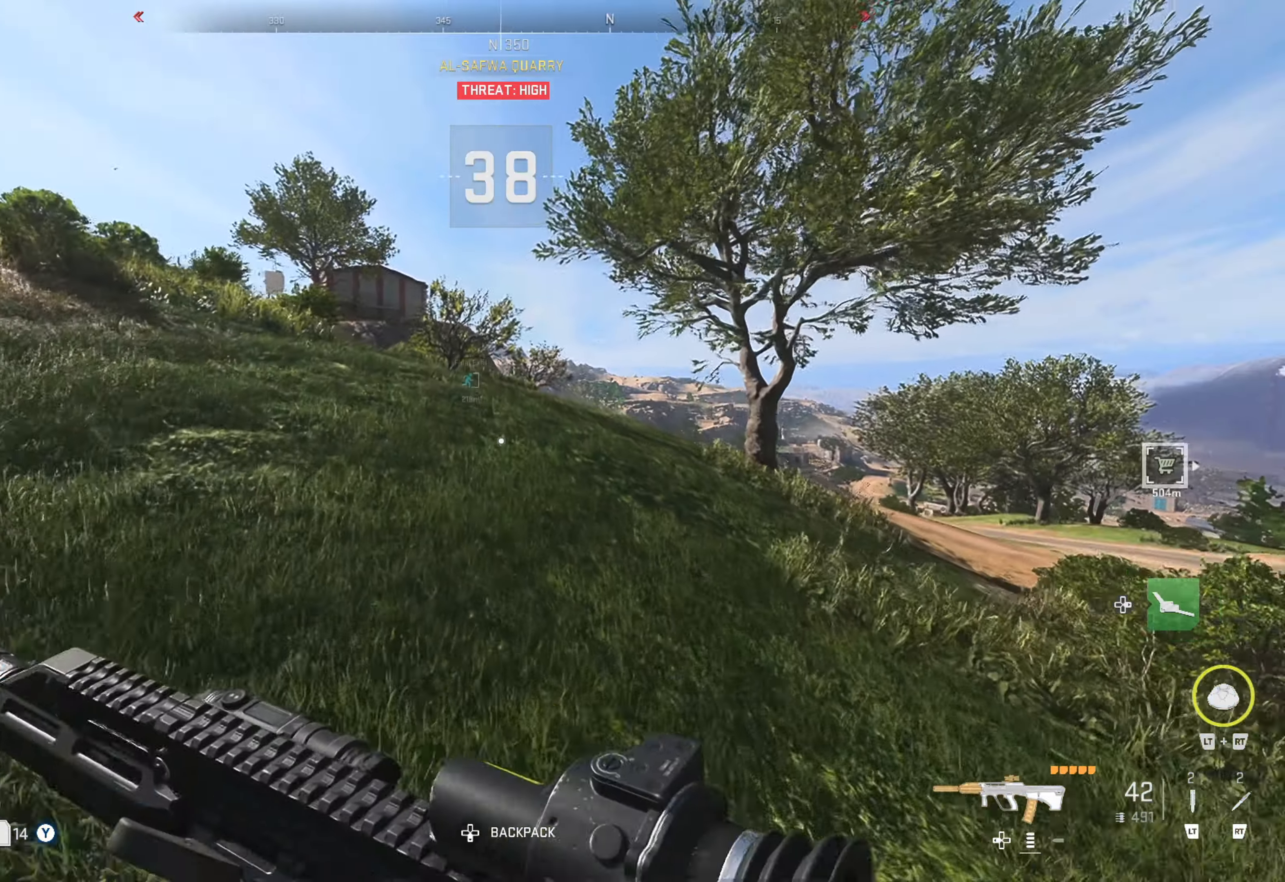
{"buttons": [], "left_stick": "up", "right_stick": "center", "events": []}
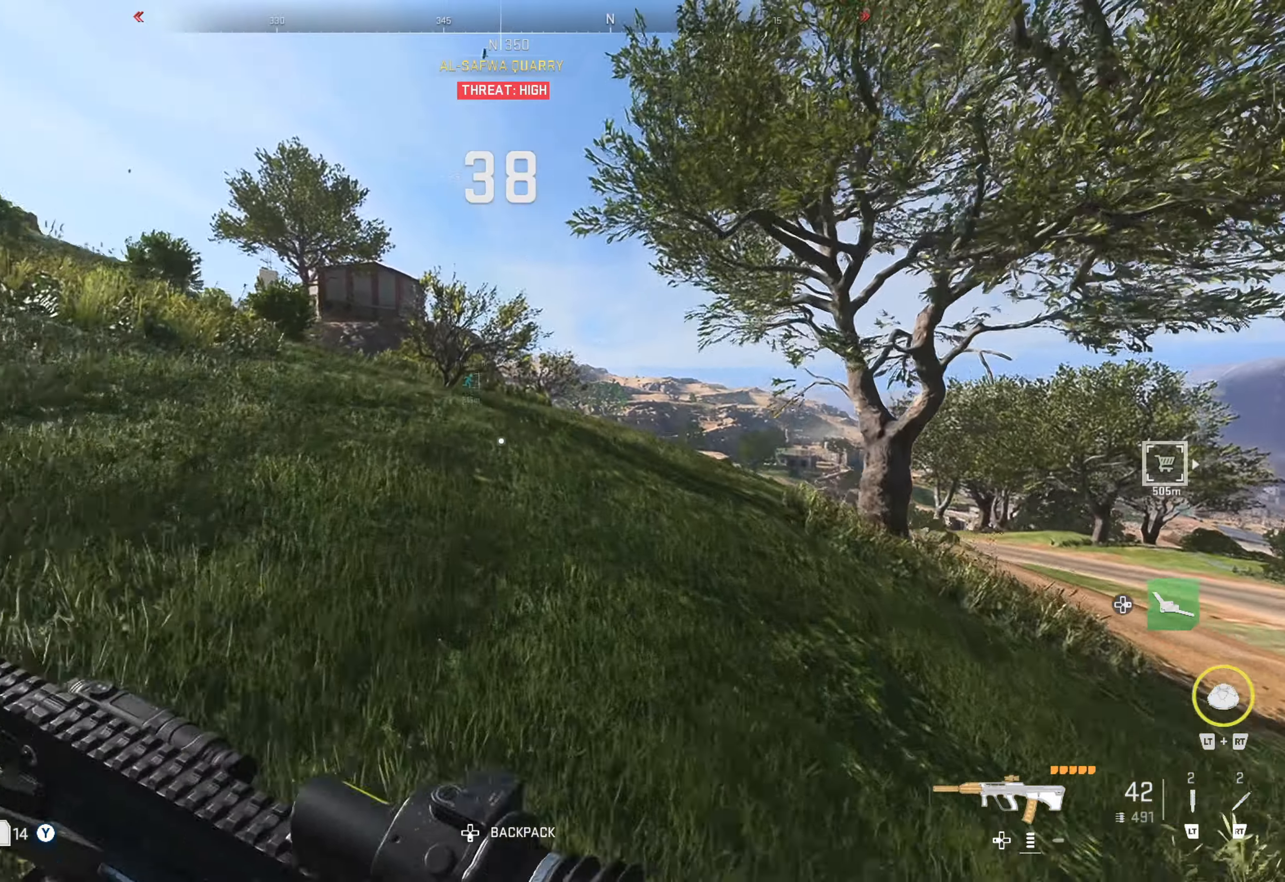
{"buttons": [], "left_stick": "up", "right_stick": "right", "events": [[100, "L3", "down"], [166, "L3", "up"], [216, "L3", "down"], [350, "L3", "up"], [483, "right_stick", "right"]]}
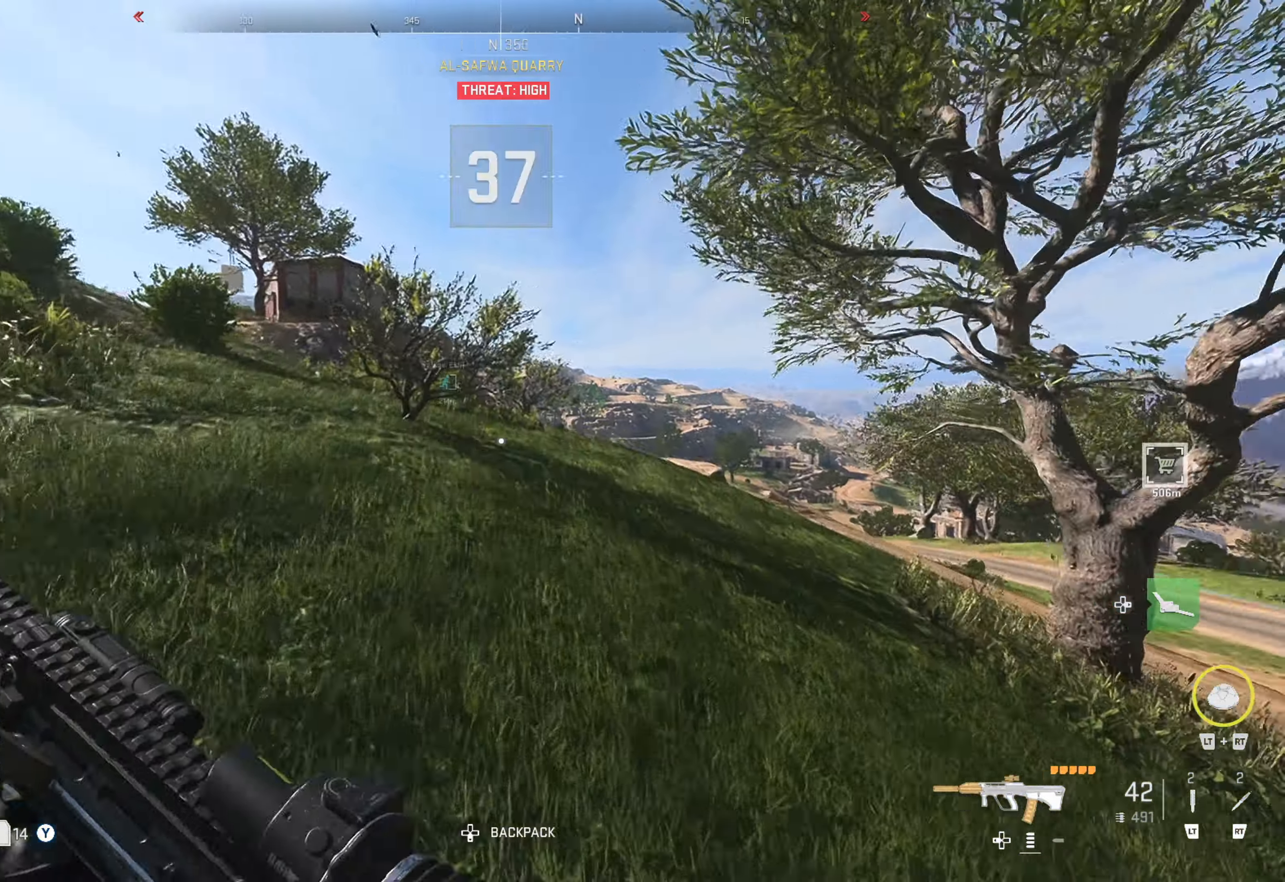
{"buttons": [], "left_stick": "up", "right_stick": "center", "events": [[116, "right_stick", "center"]]}
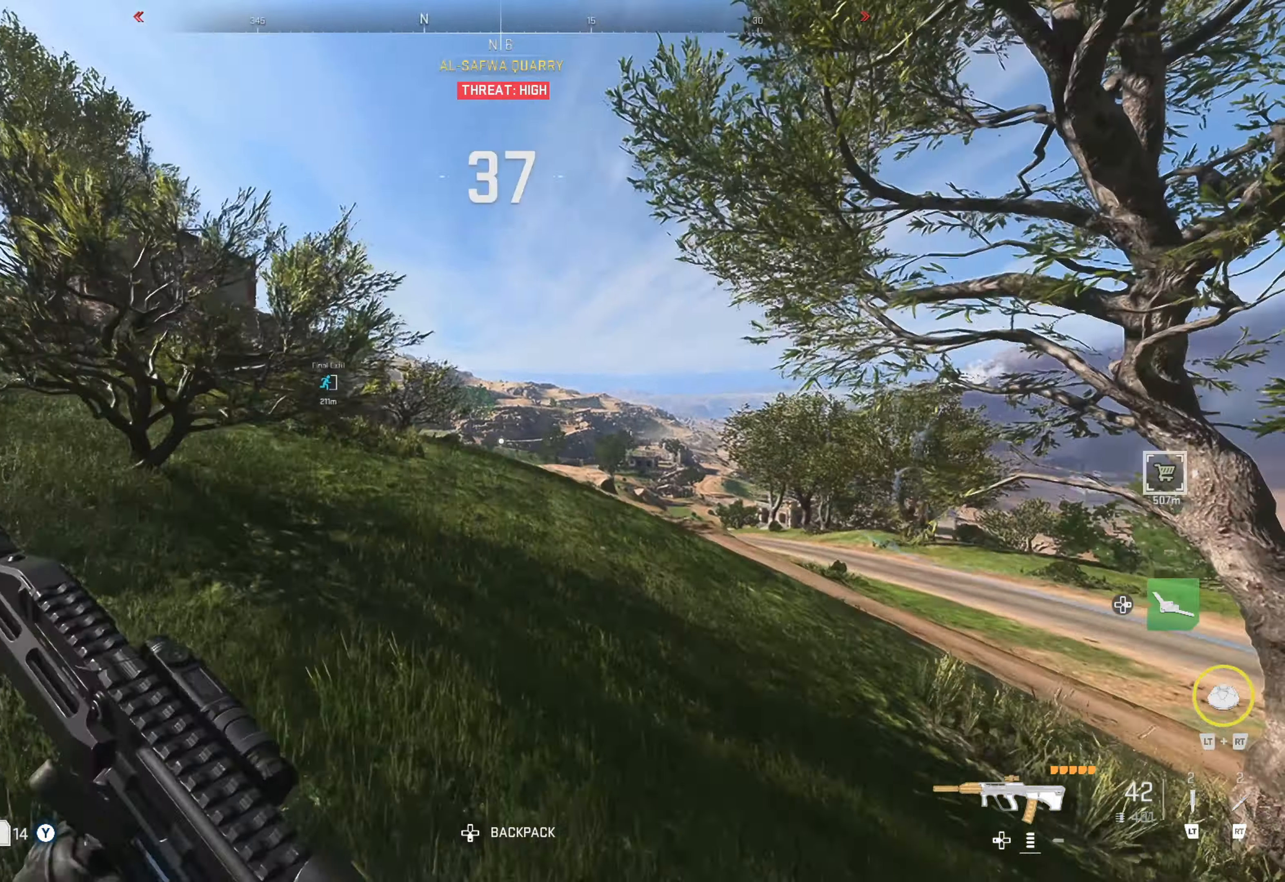
{"buttons": [], "left_stick": "up", "right_stick": "left", "events": [[483, "right_stick", "left"]]}
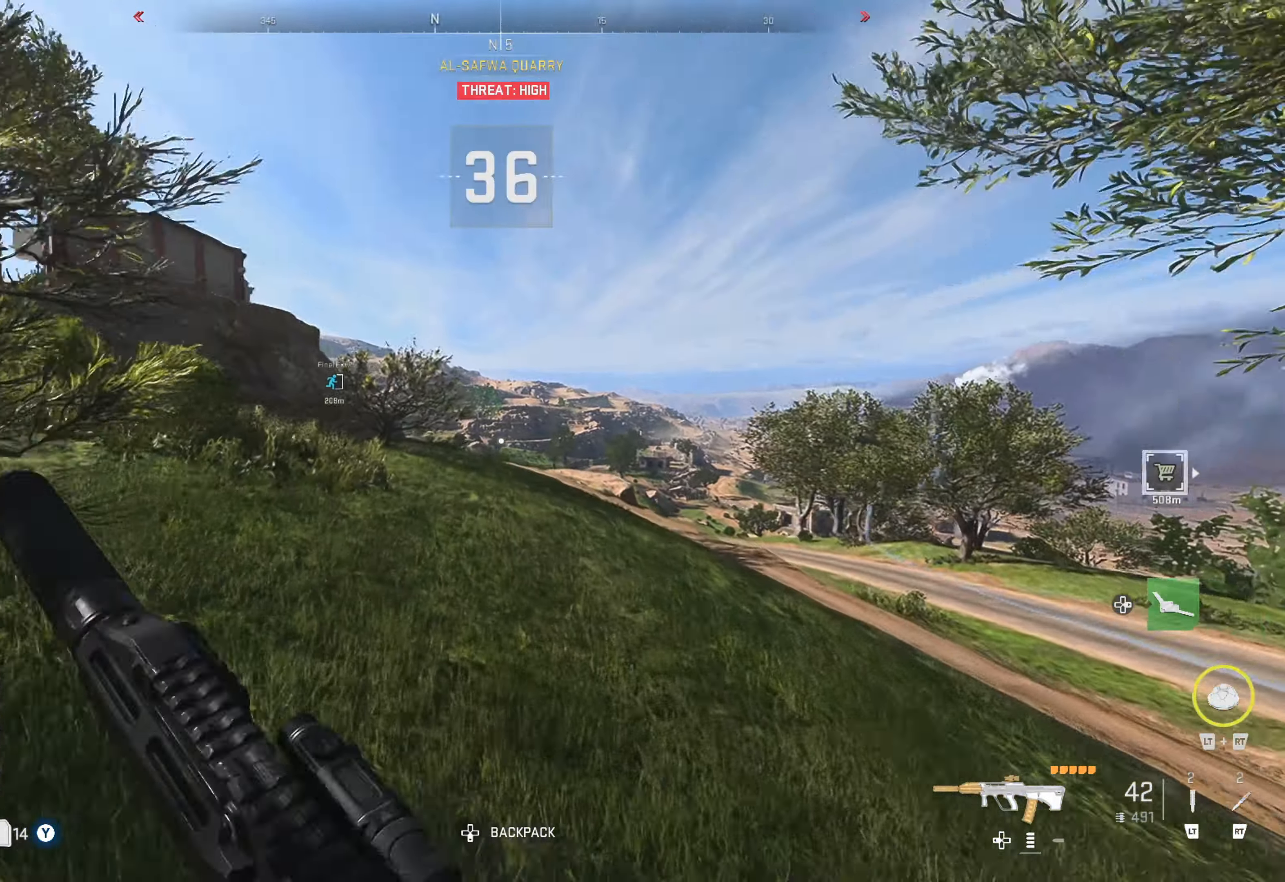
{"buttons": [], "left_stick": "up", "right_stick": "center", "events": [[166, "right_stick", "center"]]}
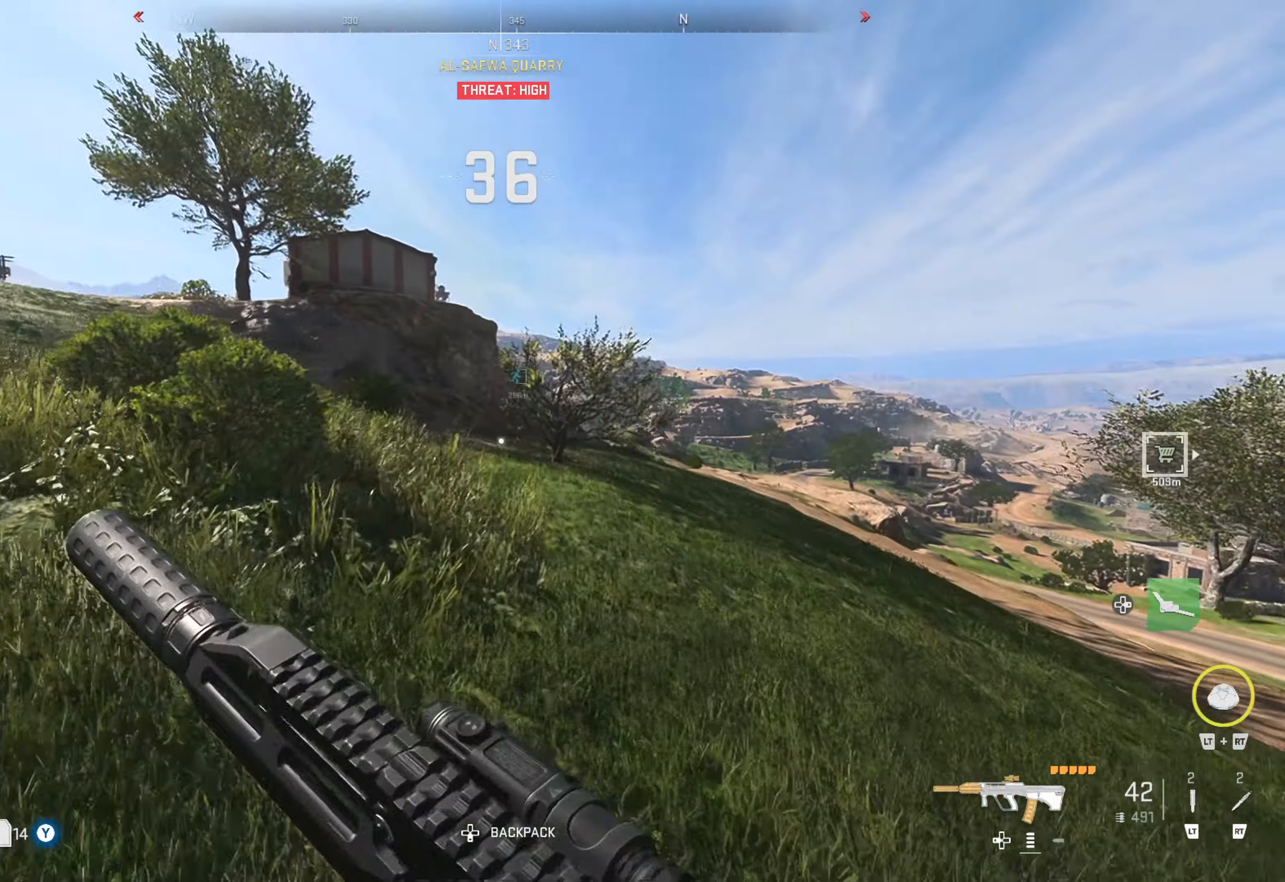
{"buttons": [], "left_stick": "up", "right_stick": "right", "events": [[100, "right_stick", "right"], [283, "right_stick", "center"], [383, "right_stick", "right"]]}
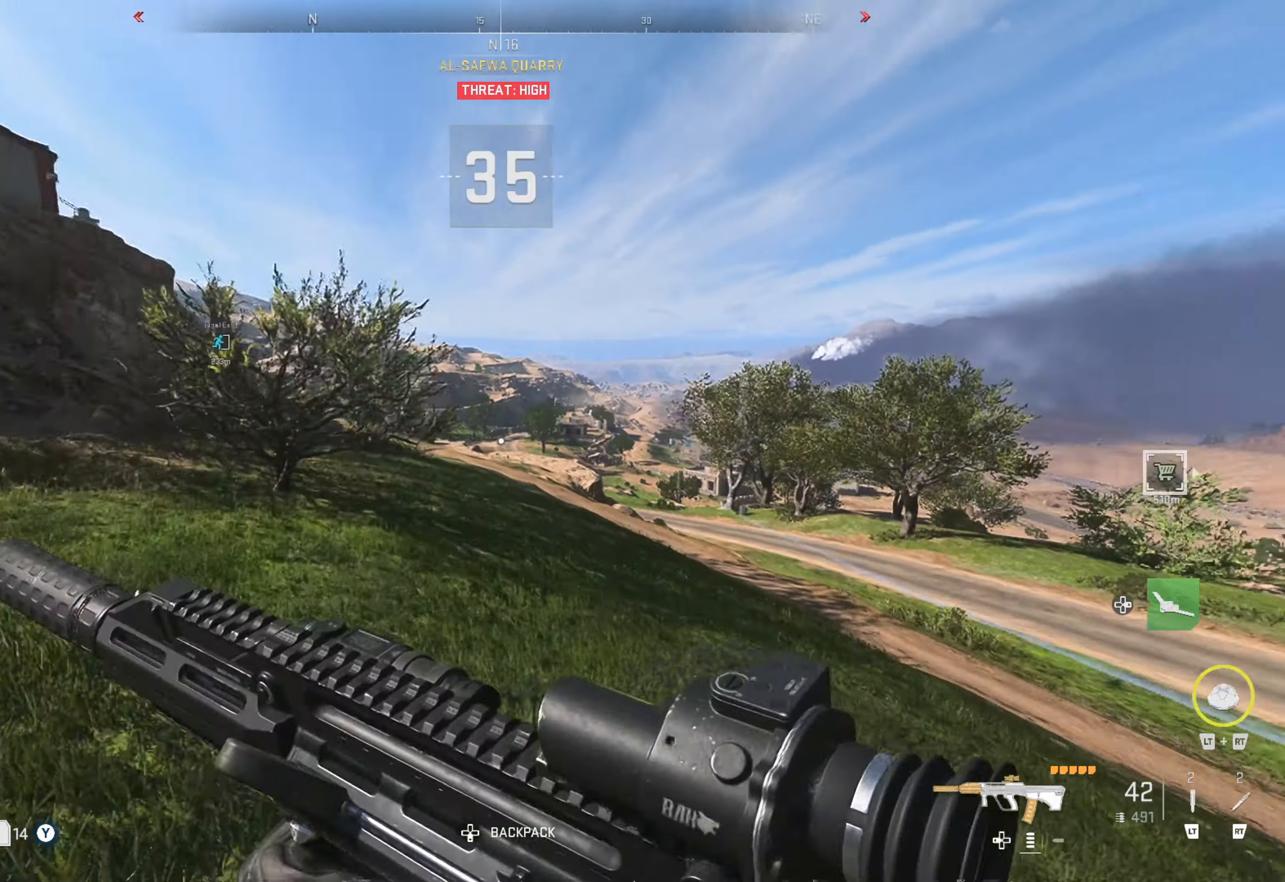
{"buttons": [], "left_stick": "up", "right_stick": "center", "events": [[83, "right_stick", "center"]]}
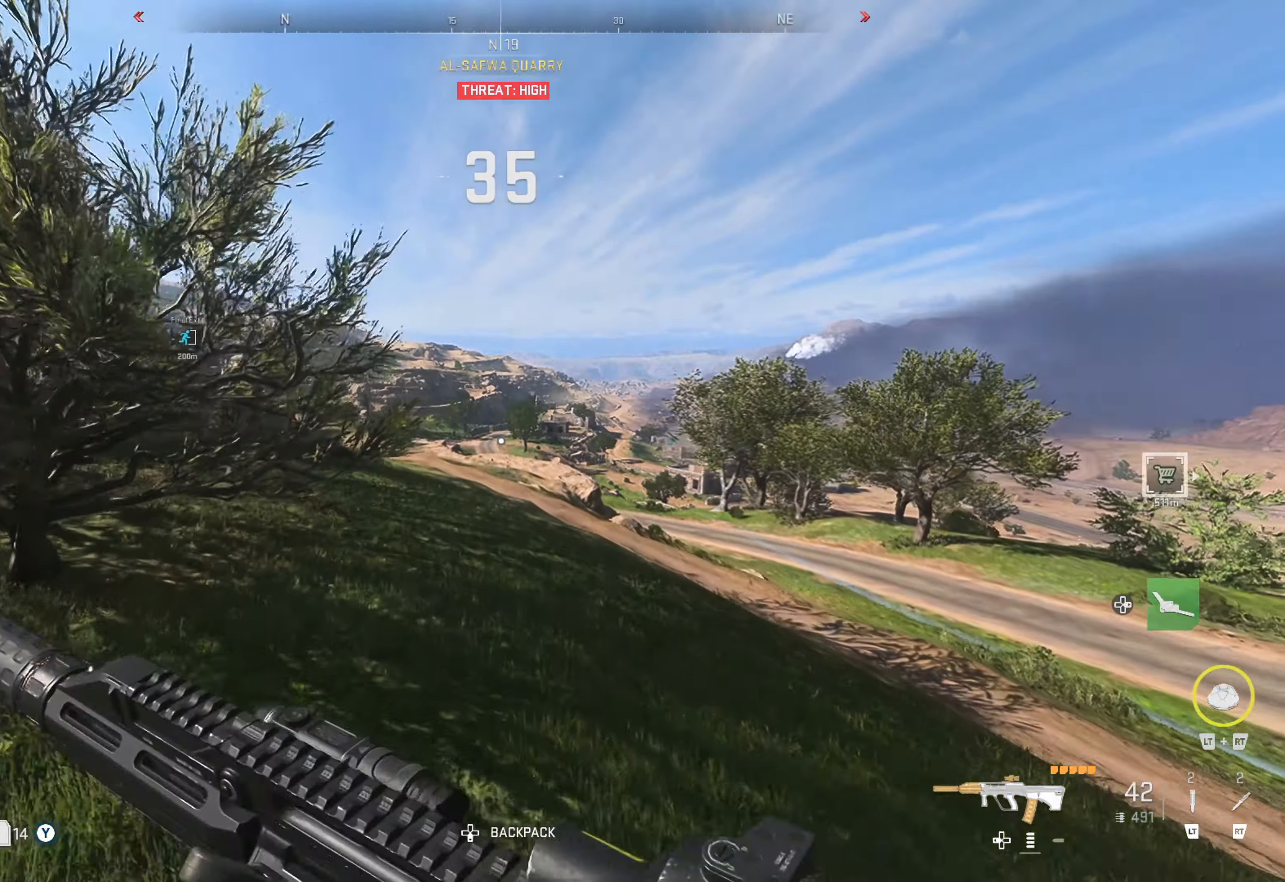
{"buttons": [], "left_stick": "up", "right_stick": "center", "events": [[300, "right_stick", "left"], [383, "right_stick", "center"]]}
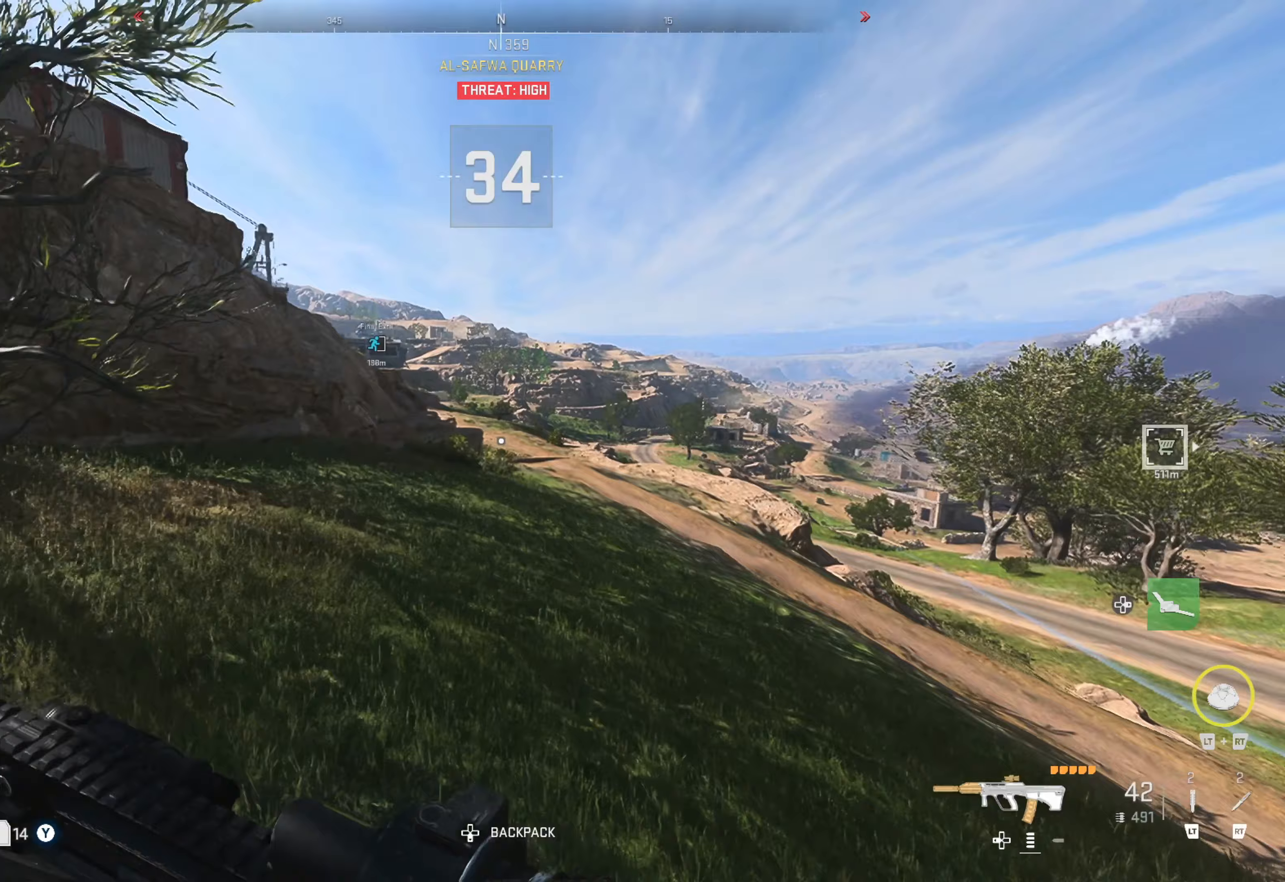
{"buttons": [], "left_stick": "up", "right_stick": "center", "events": [[167, "right_stick", "left"], [267, "right_stick", "center"]]}
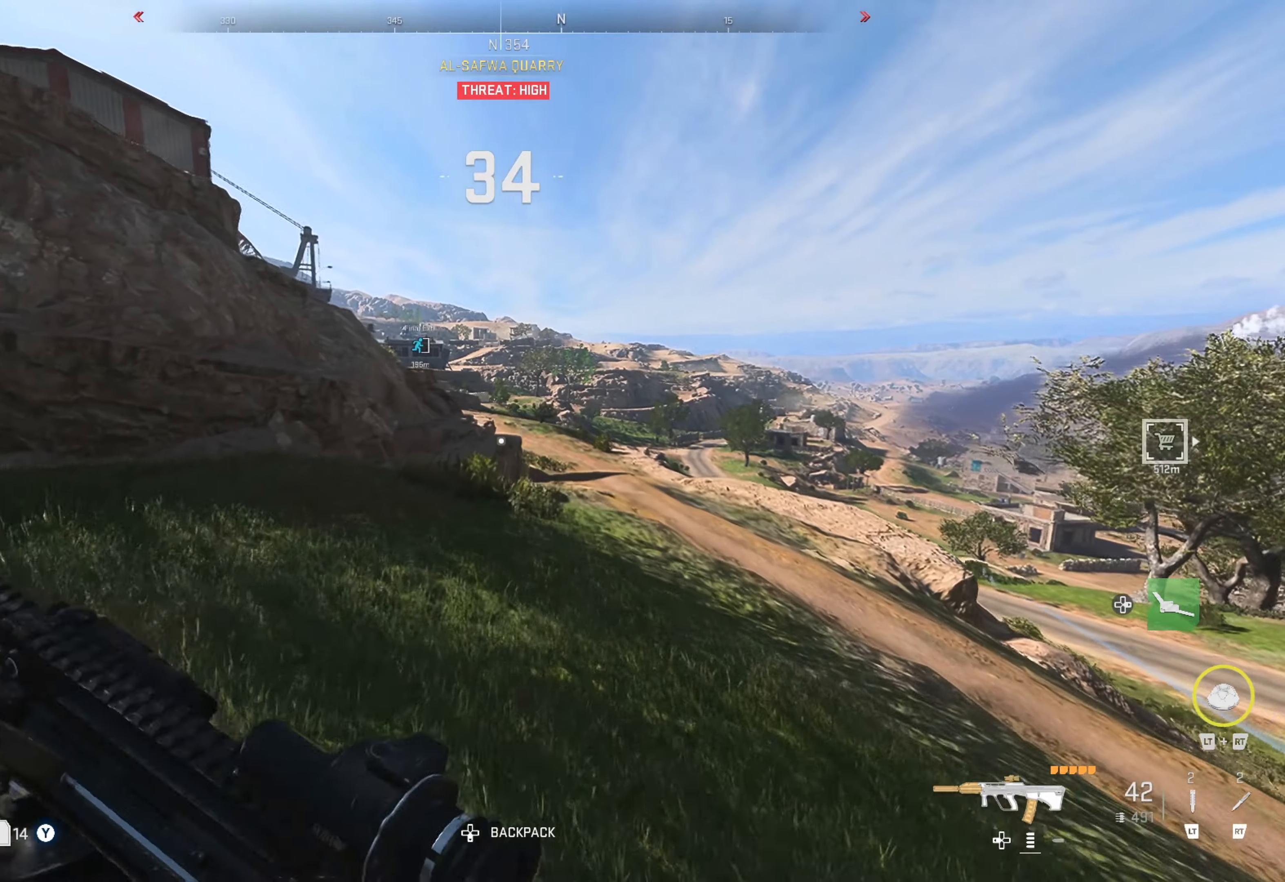
{"buttons": [], "left_stick": "up", "right_stick": "center", "events": []}
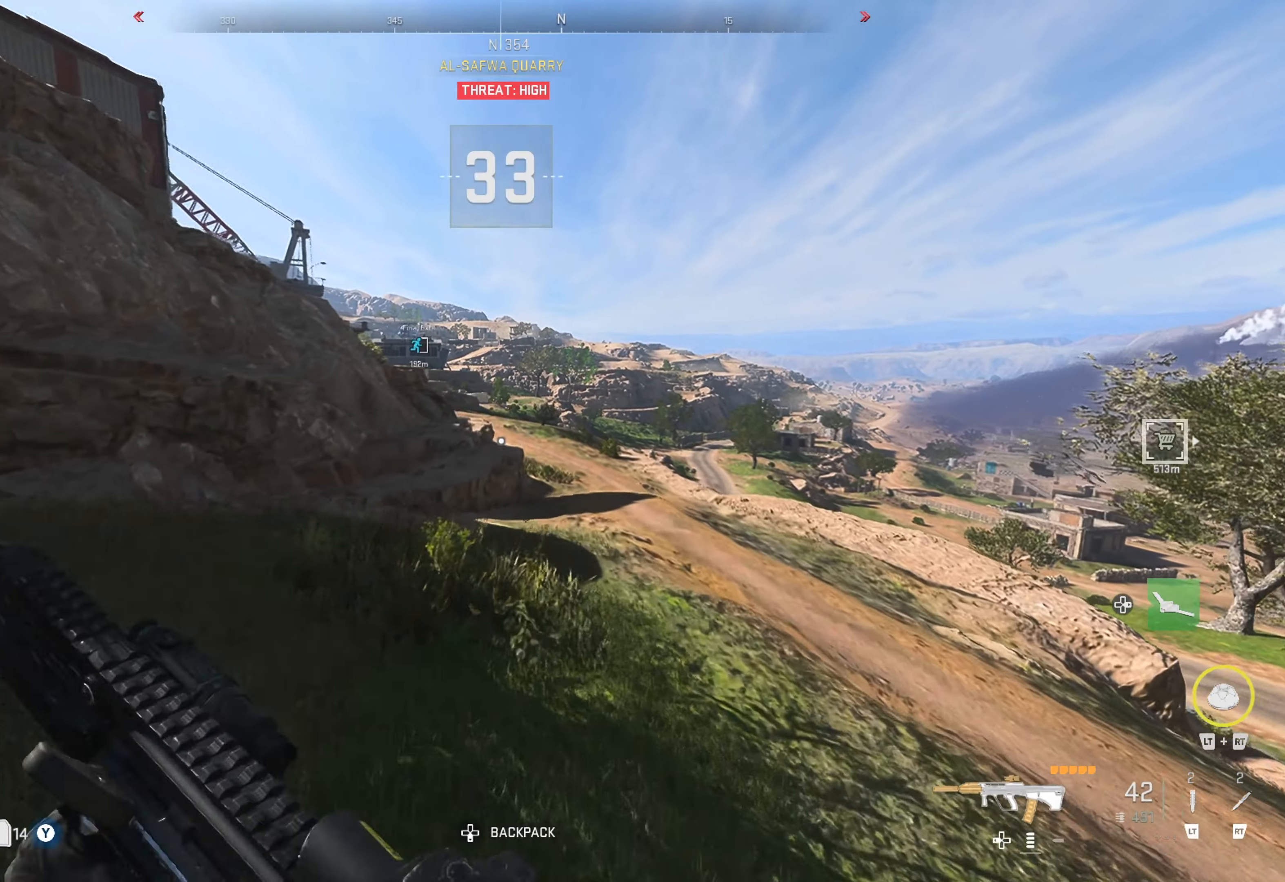
{"buttons": [], "left_stick": "up", "right_stick": "center", "events": [[250, "right_stick", "right"], [400, "right_stick", "center"]]}
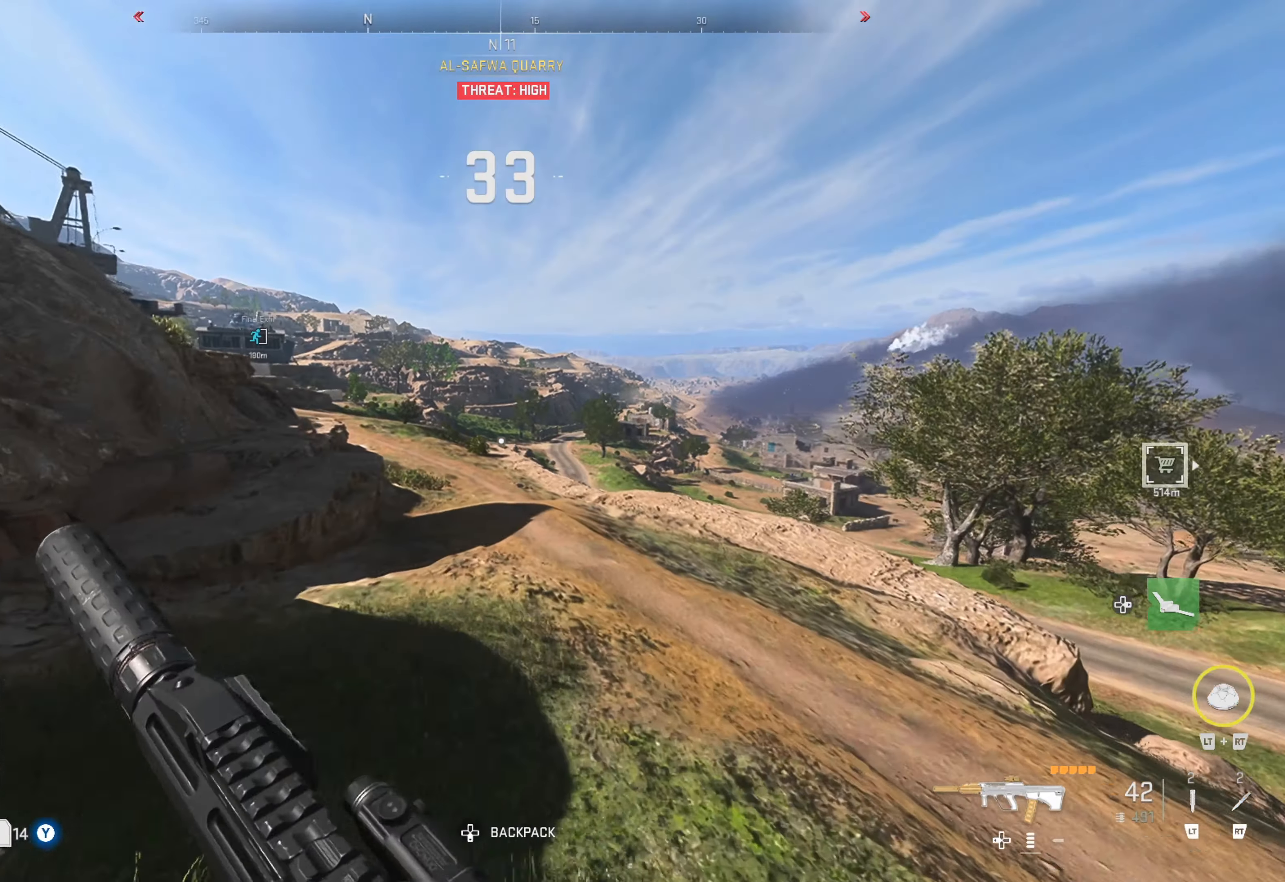
{"buttons": [], "left_stick": "up", "right_stick": "center", "events": []}
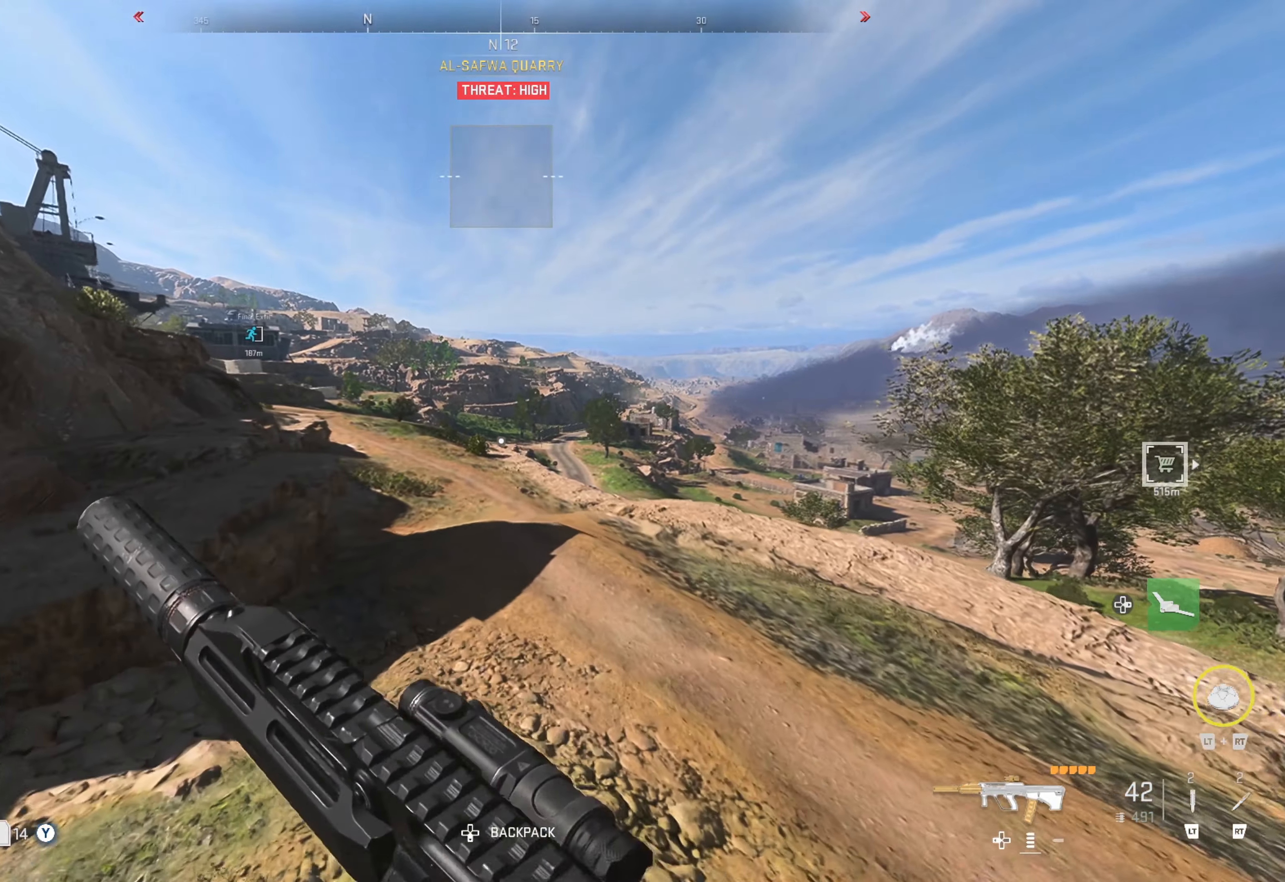
{"buttons": [], "left_stick": "up", "right_stick": "left", "events": [[433, "right_stick", "left"]]}
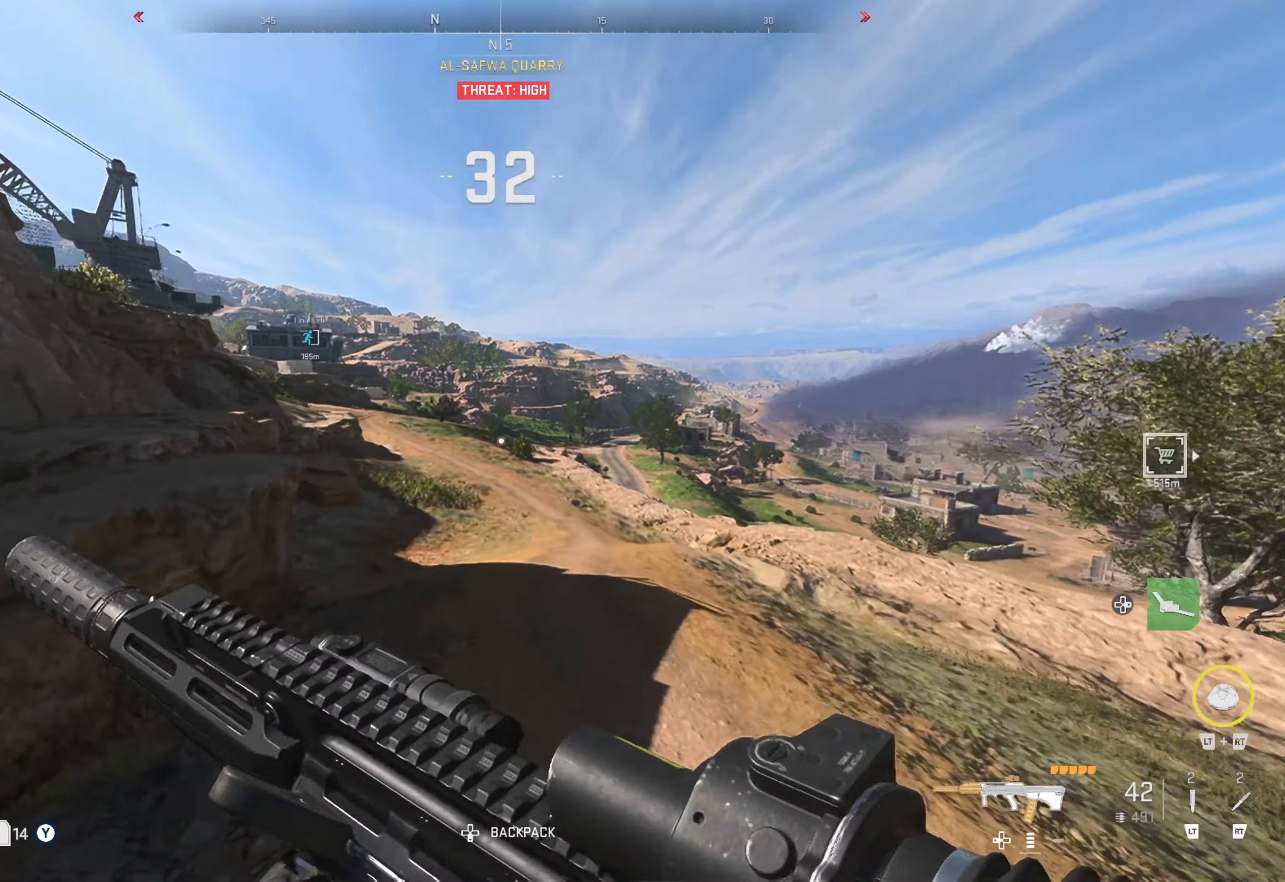
{"buttons": [], "left_stick": "up", "right_stick": "center", "events": [[100, "right_stick", "center"]]}
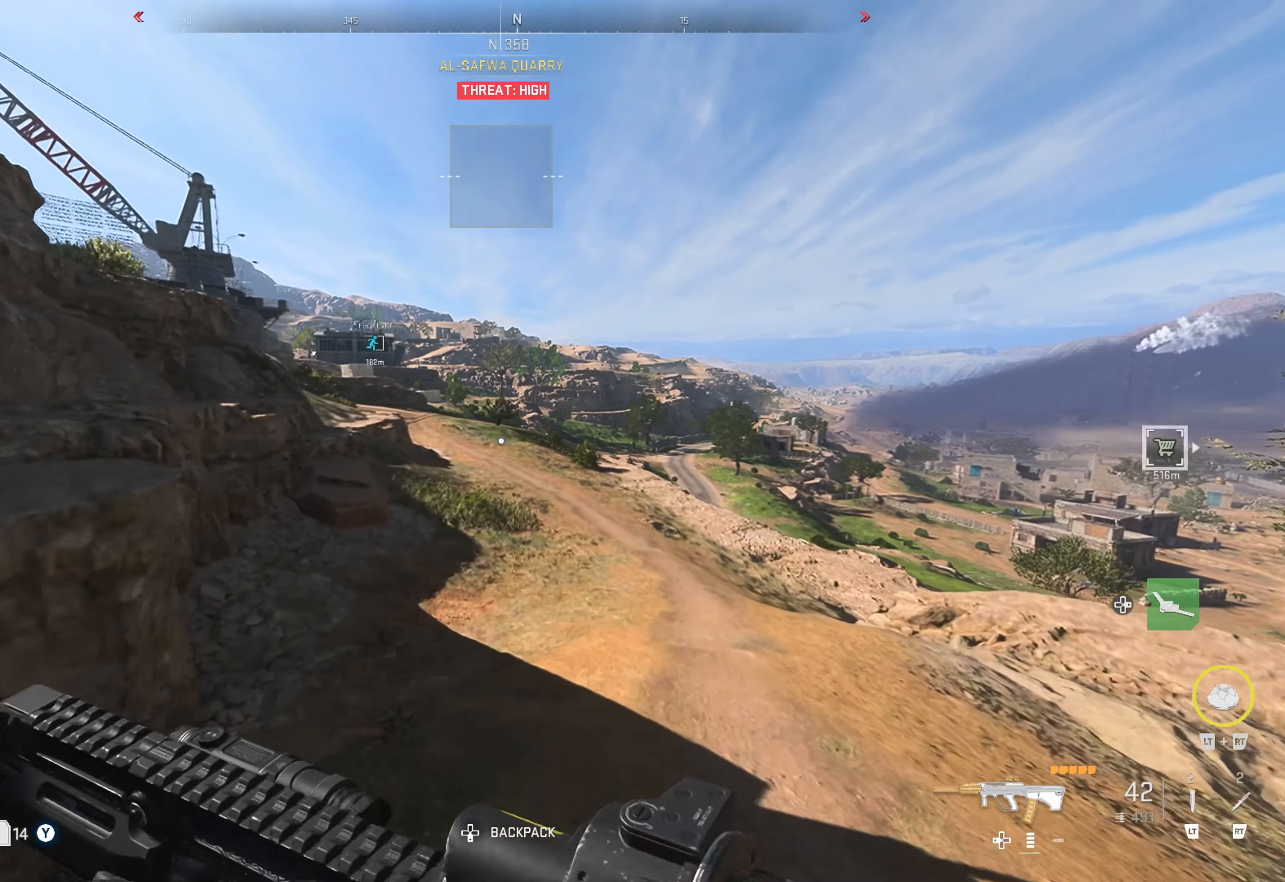
{"buttons": [], "left_stick": "up", "right_stick": "center", "events": []}
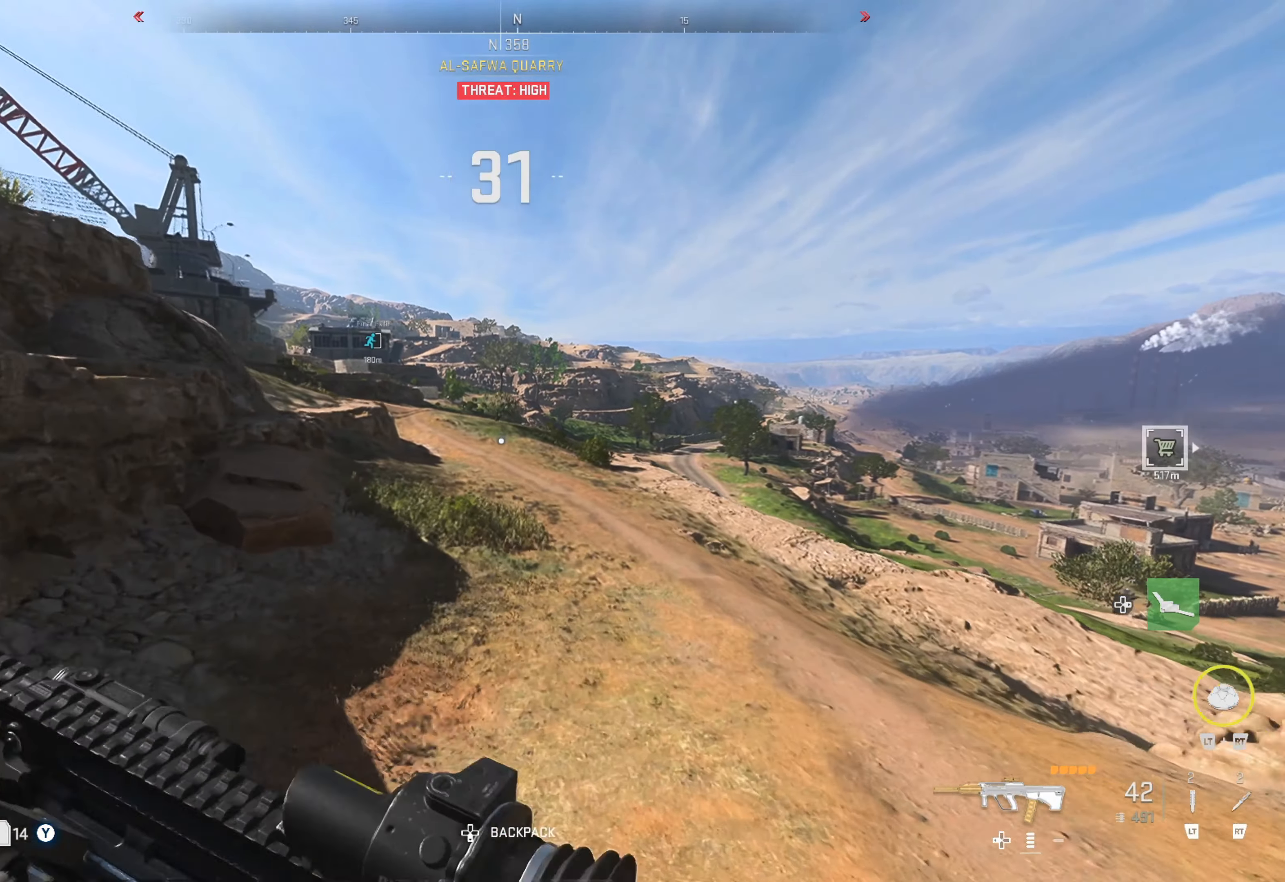
{"buttons": [], "left_stick": "up", "right_stick": "center", "events": []}
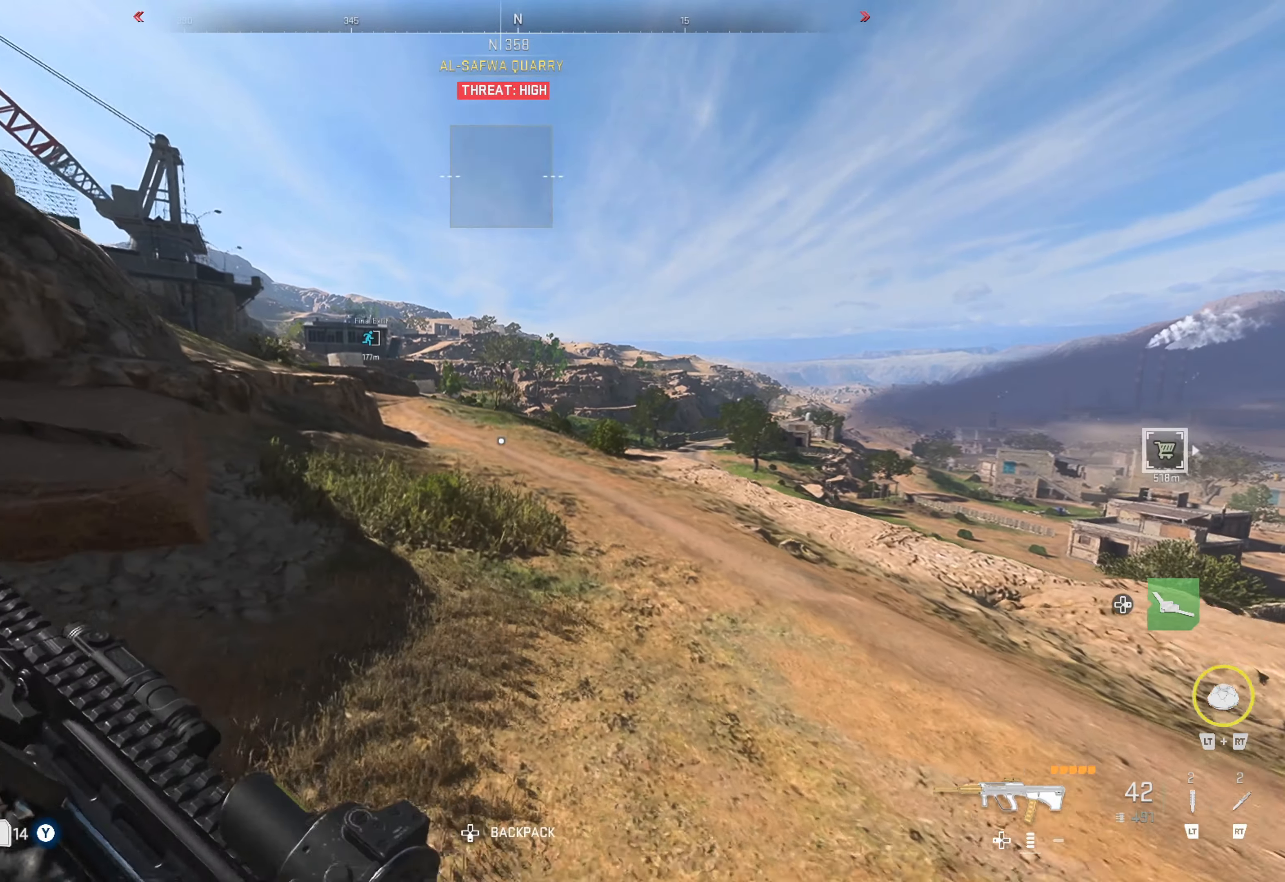
{"buttons": [], "left_stick": "up", "right_stick": "center", "events": [[100, "right_stick", "left"], [317, "right_stick", "center"]]}
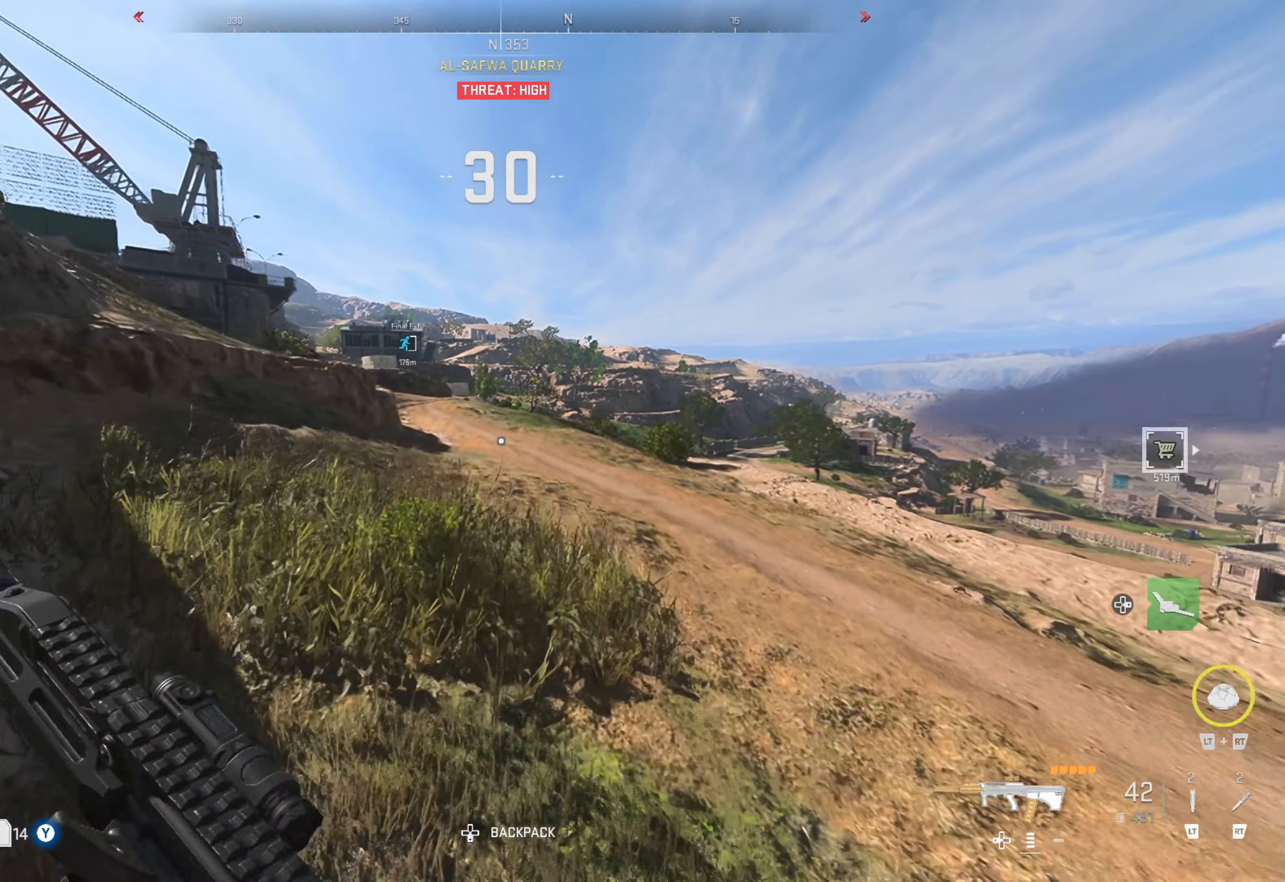
{"buttons": [], "left_stick": "up", "right_stick": "center", "events": []}
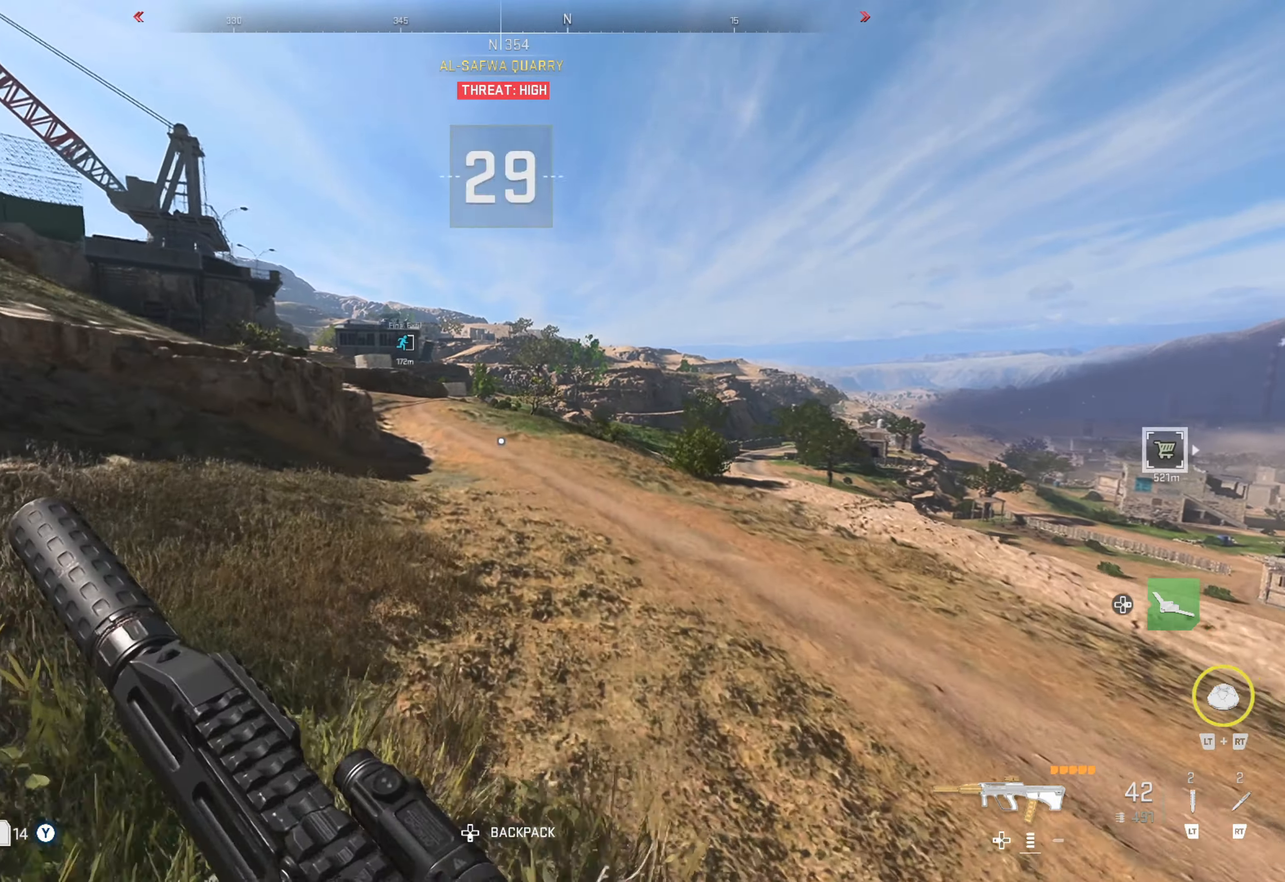
{"buttons": [], "left_stick": "up", "right_stick": "center", "events": [[234, "right_stick", "left"], [367, "right_stick", "center"]]}
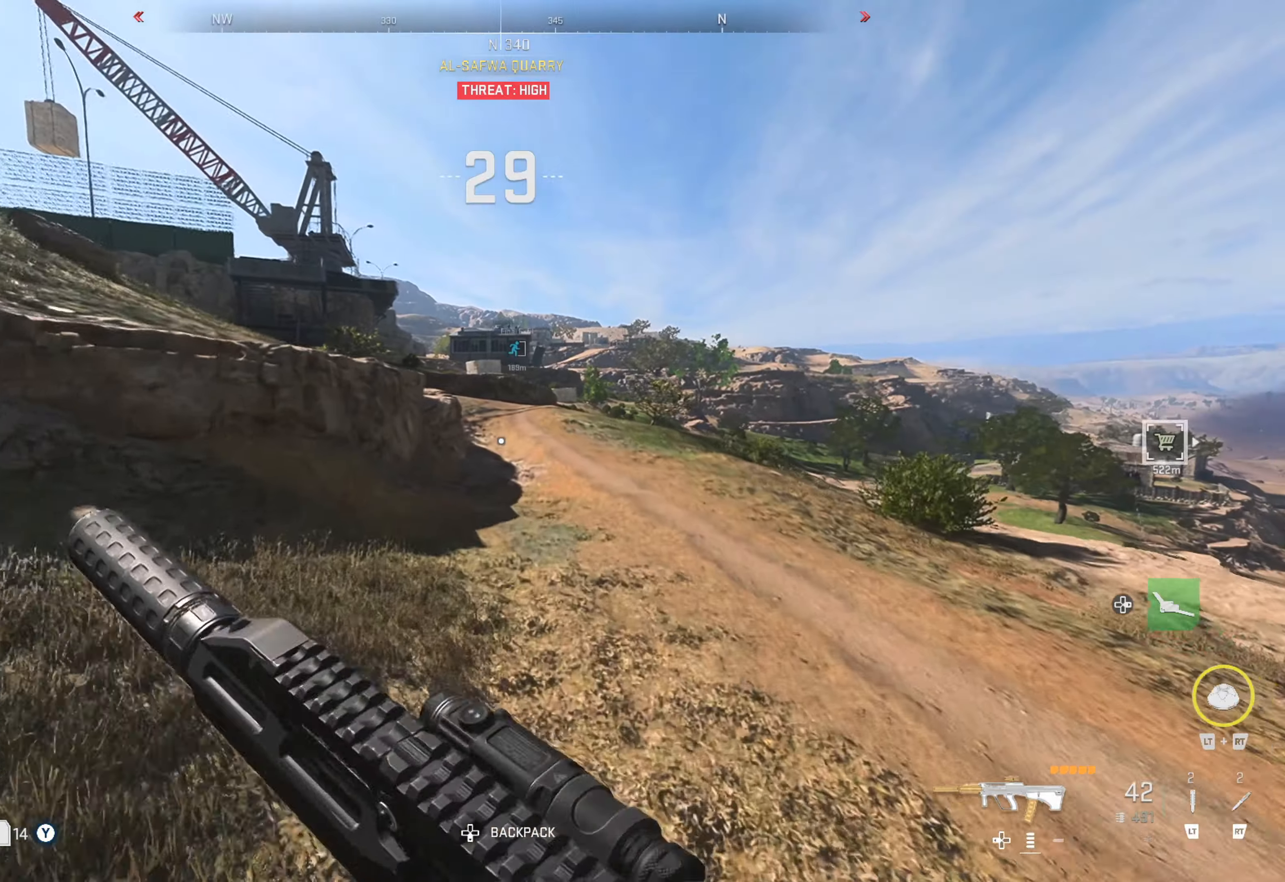
{"buttons": [], "left_stick": "up", "right_stick": "center", "events": []}